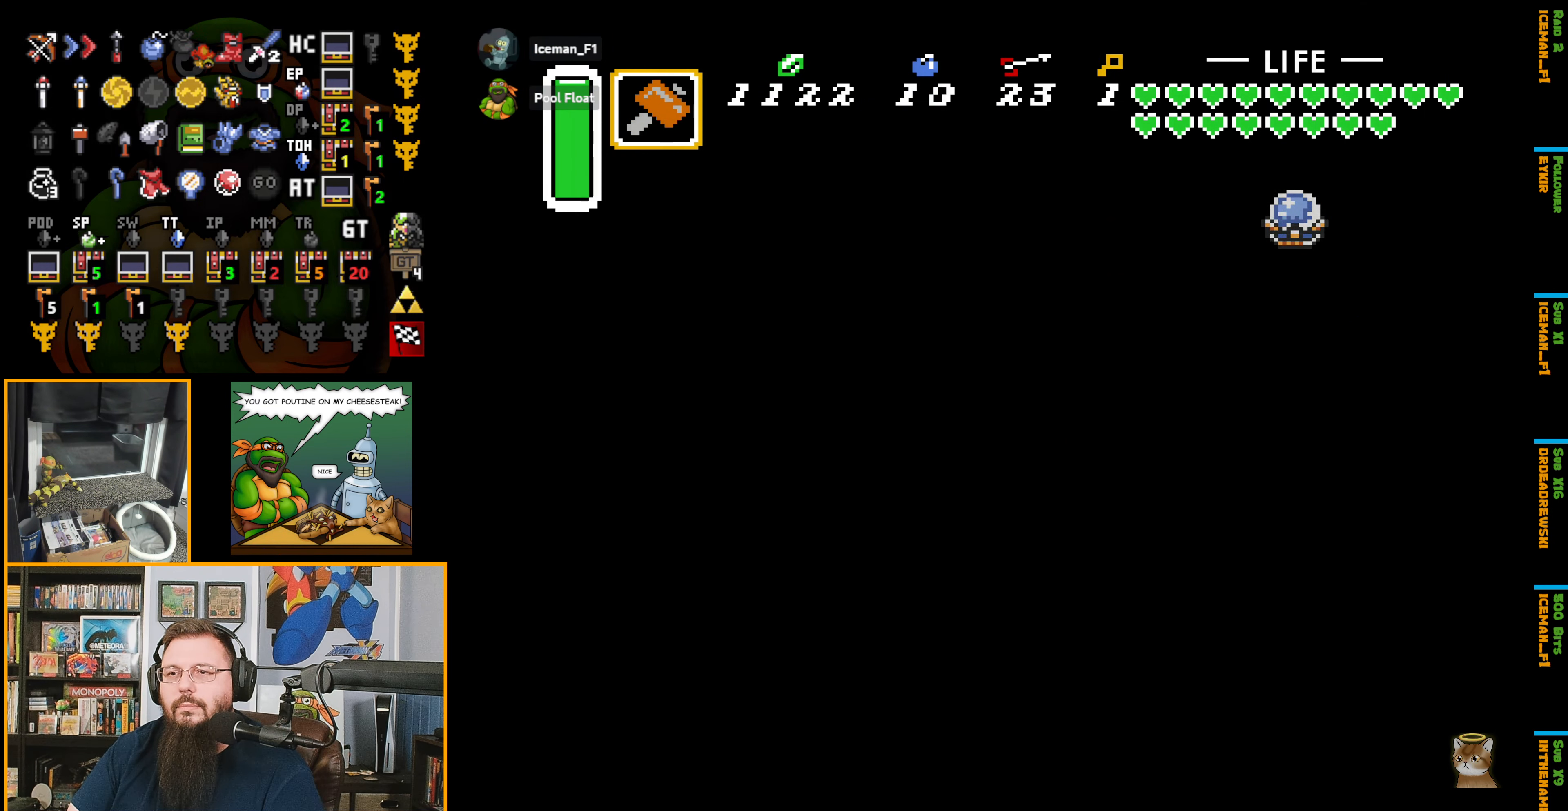
Gameplay with a controller (Nintendo layout); each line is a JSON object with the inputs held at the frame after it. "events" lists button and stick changes between this image and that frame as [ms after this image, input, new state], when the widget could be followed in between. Not read: L3 R3.
{"buttons": ["DPAD_LEFT"], "events": []}
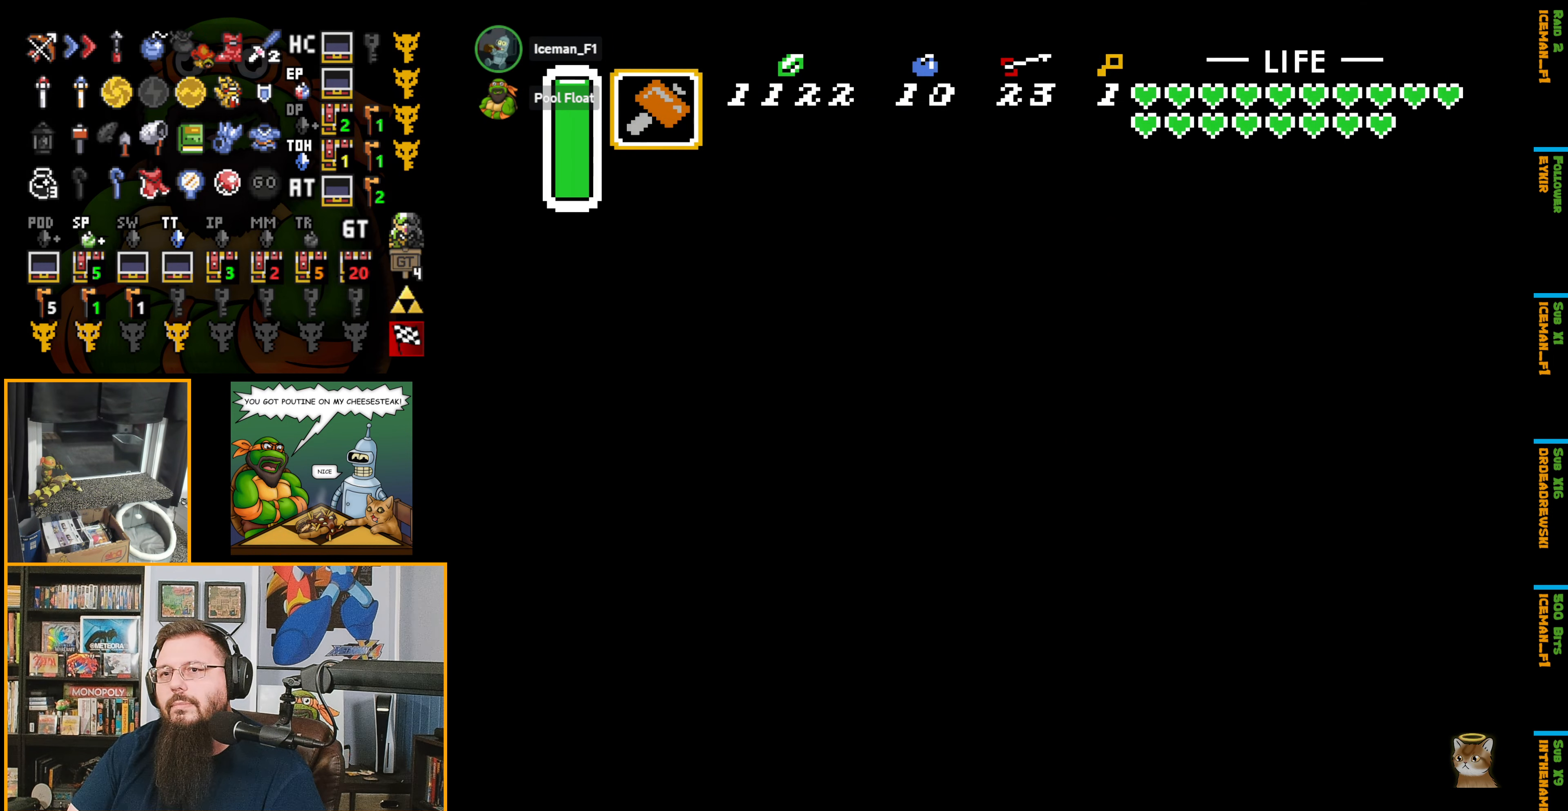
{"buttons": ["DPAD_LEFT"], "events": [[34, "DPAD_LEFT", "up"], [350, "DPAD_LEFT", "down"]]}
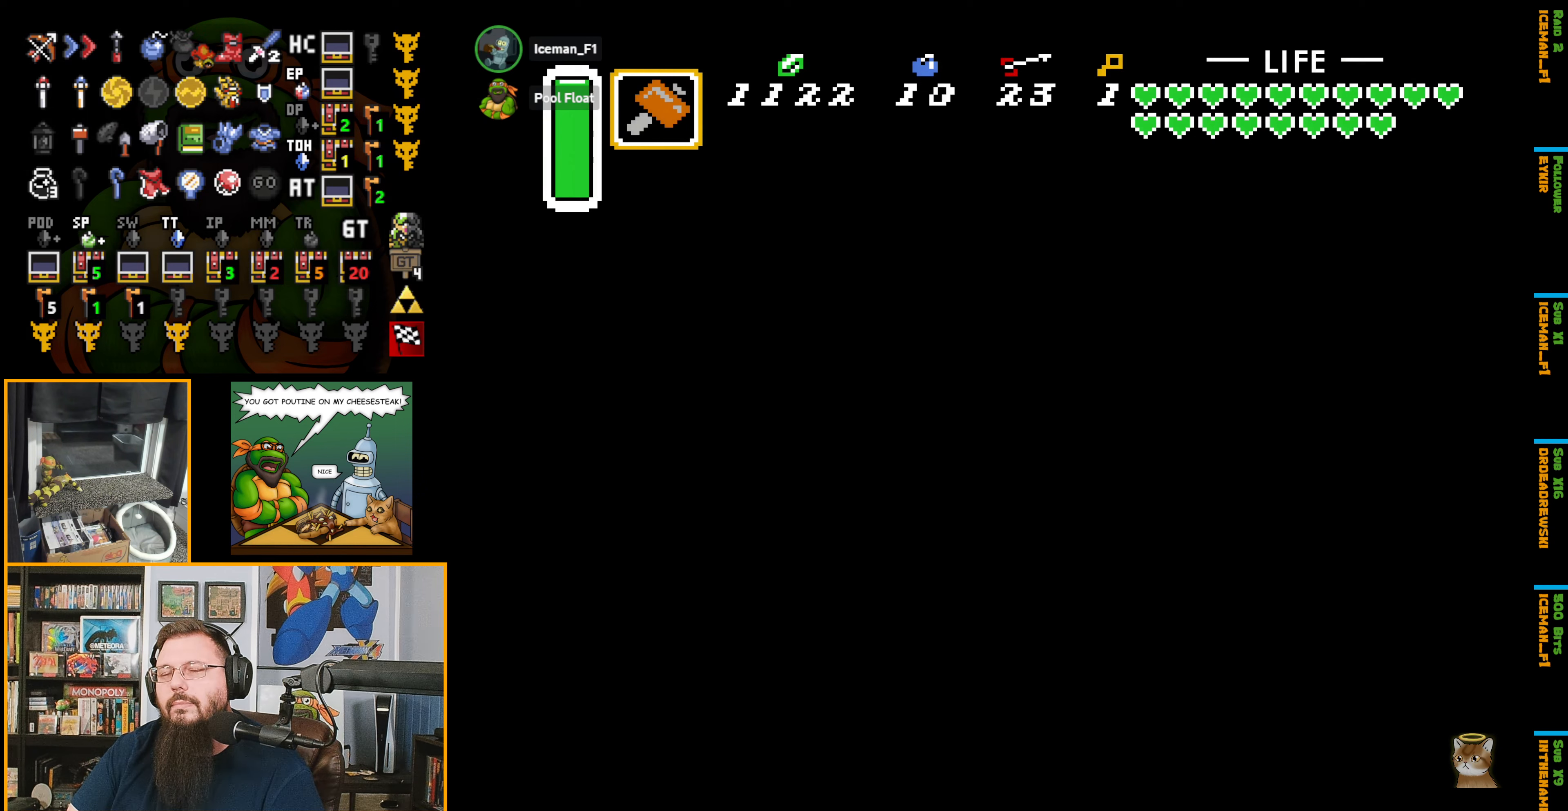
{"buttons": ["DPAD_LEFT"], "events": []}
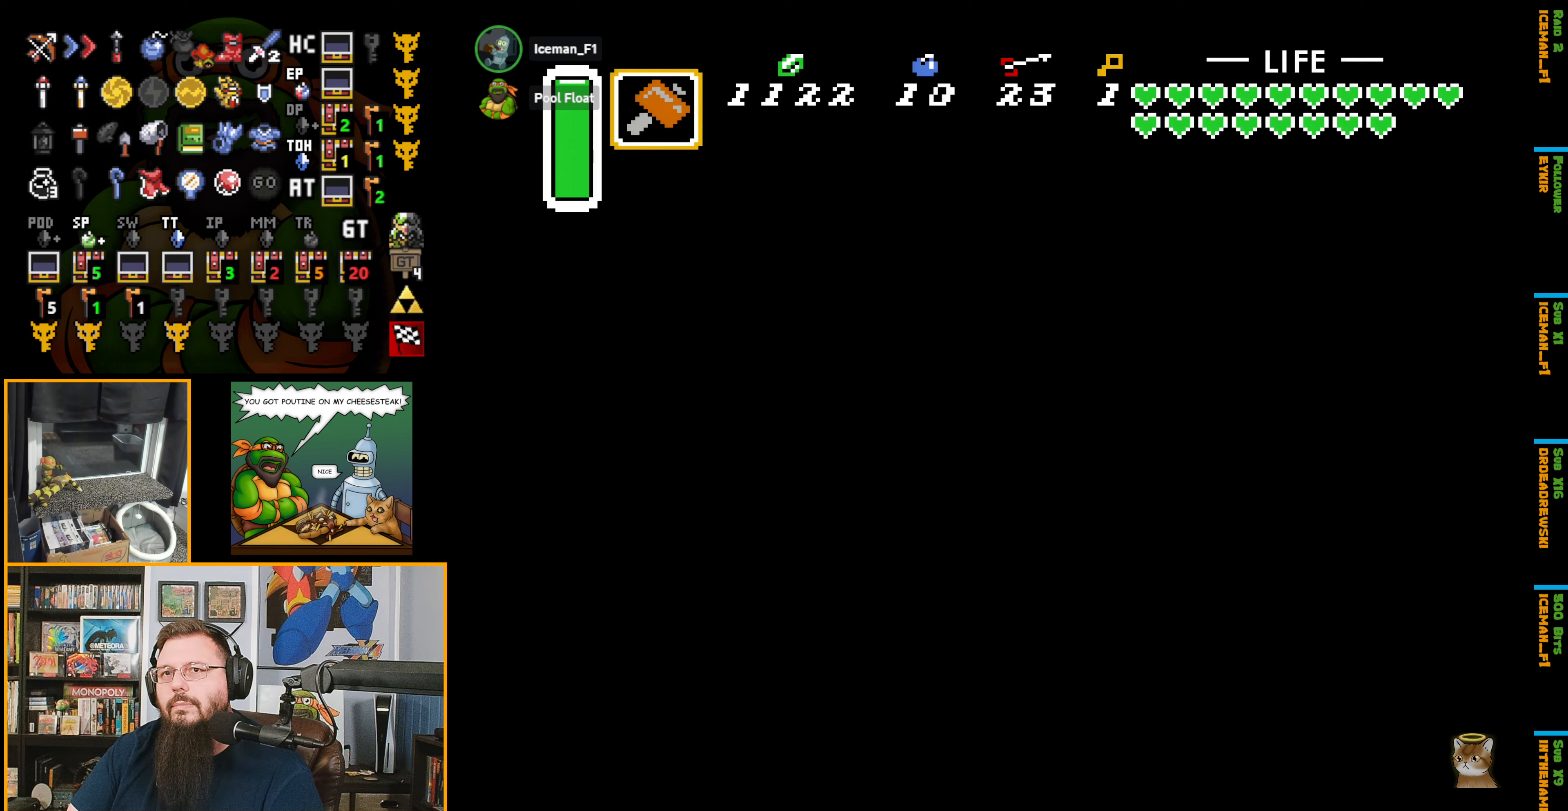
{"buttons": ["DPAD_LEFT"], "events": []}
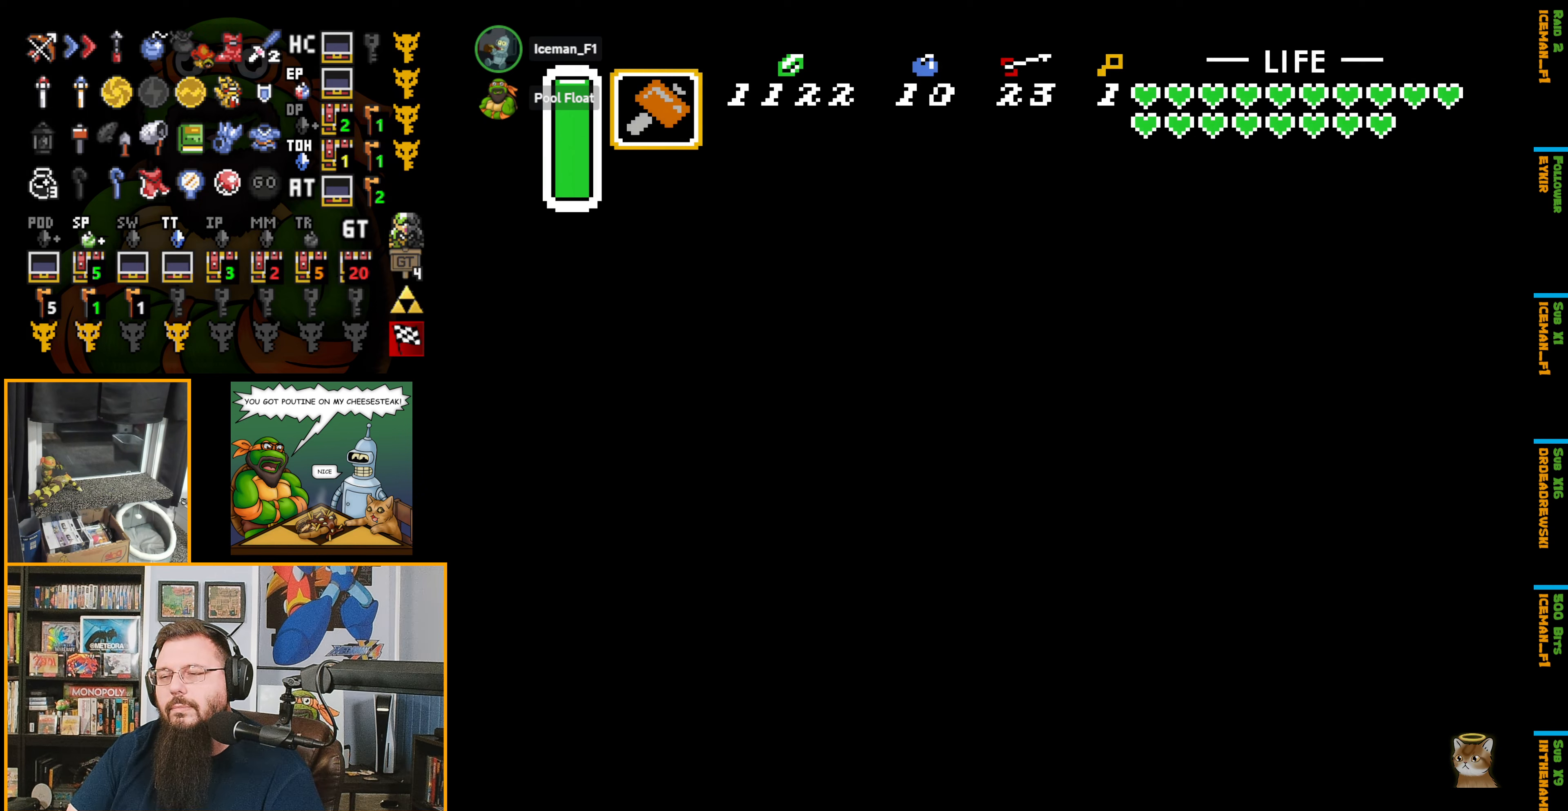
{"buttons": ["DPAD_LEFT"], "events": []}
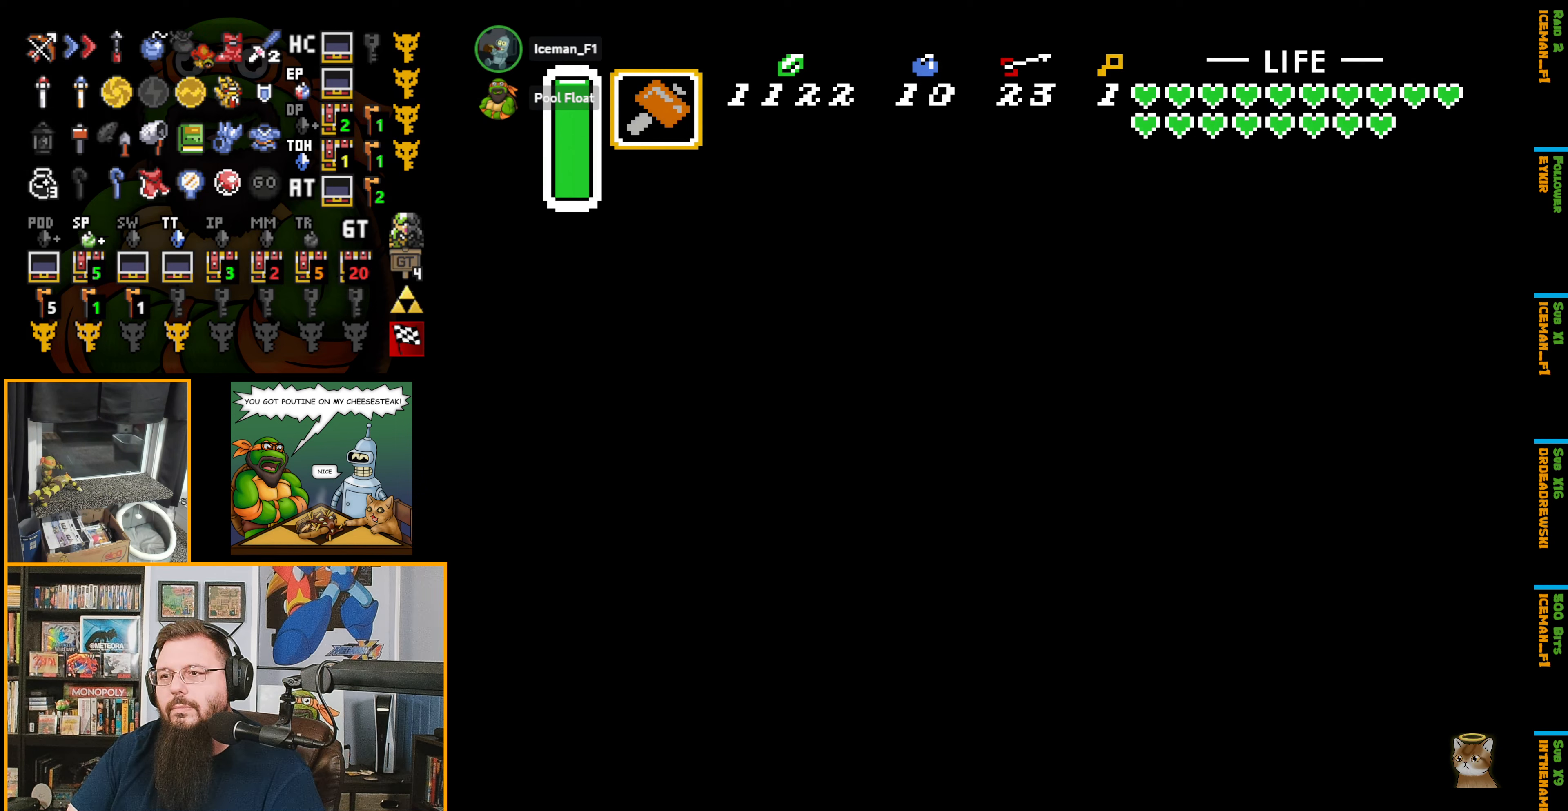
{"buttons": ["DPAD_LEFT"], "events": []}
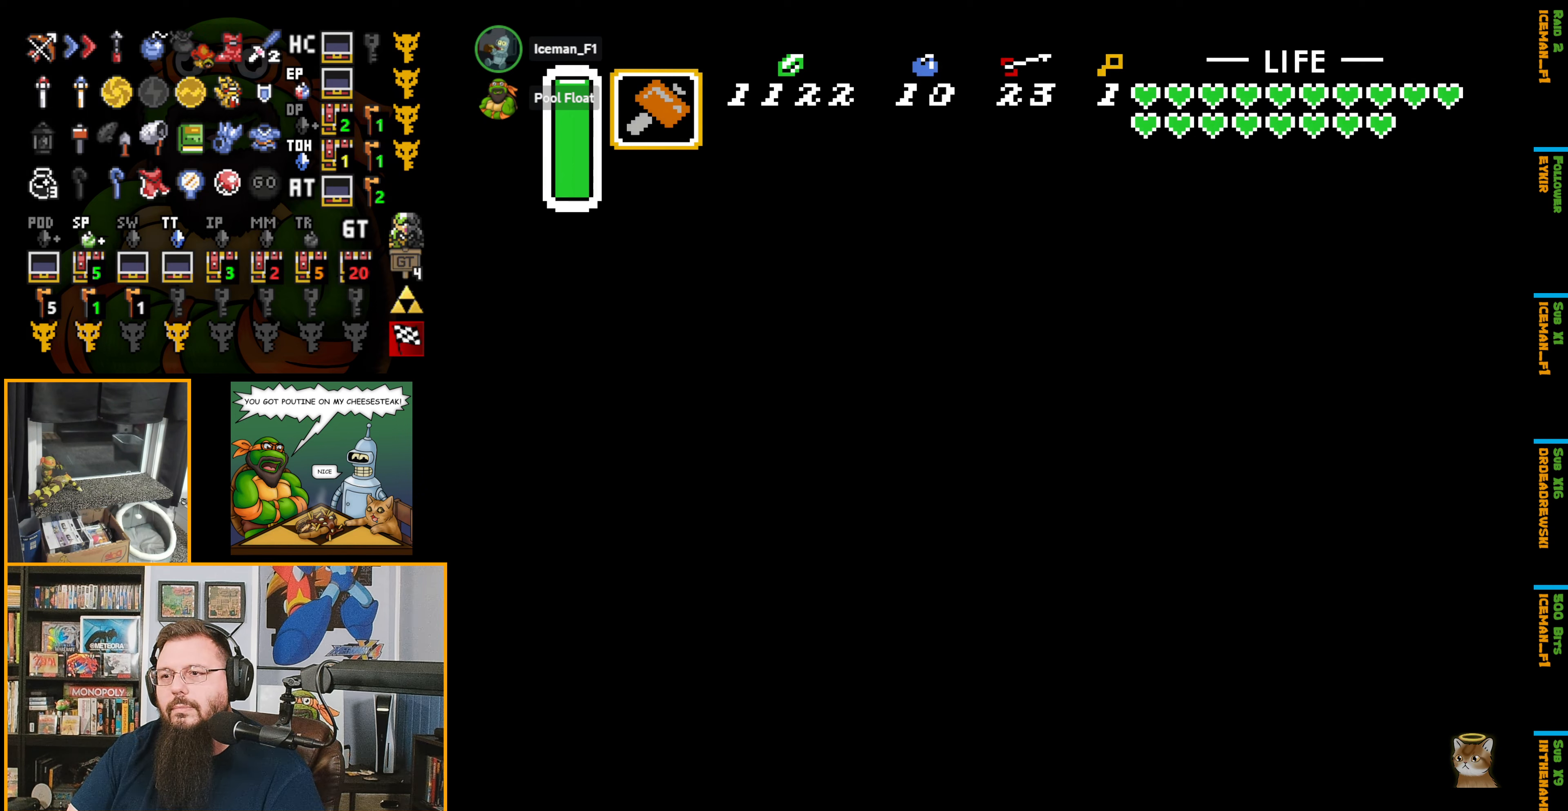
{"buttons": ["DPAD_LEFT"], "events": [[100, "Y", "down"], [383, "Y", "up"]]}
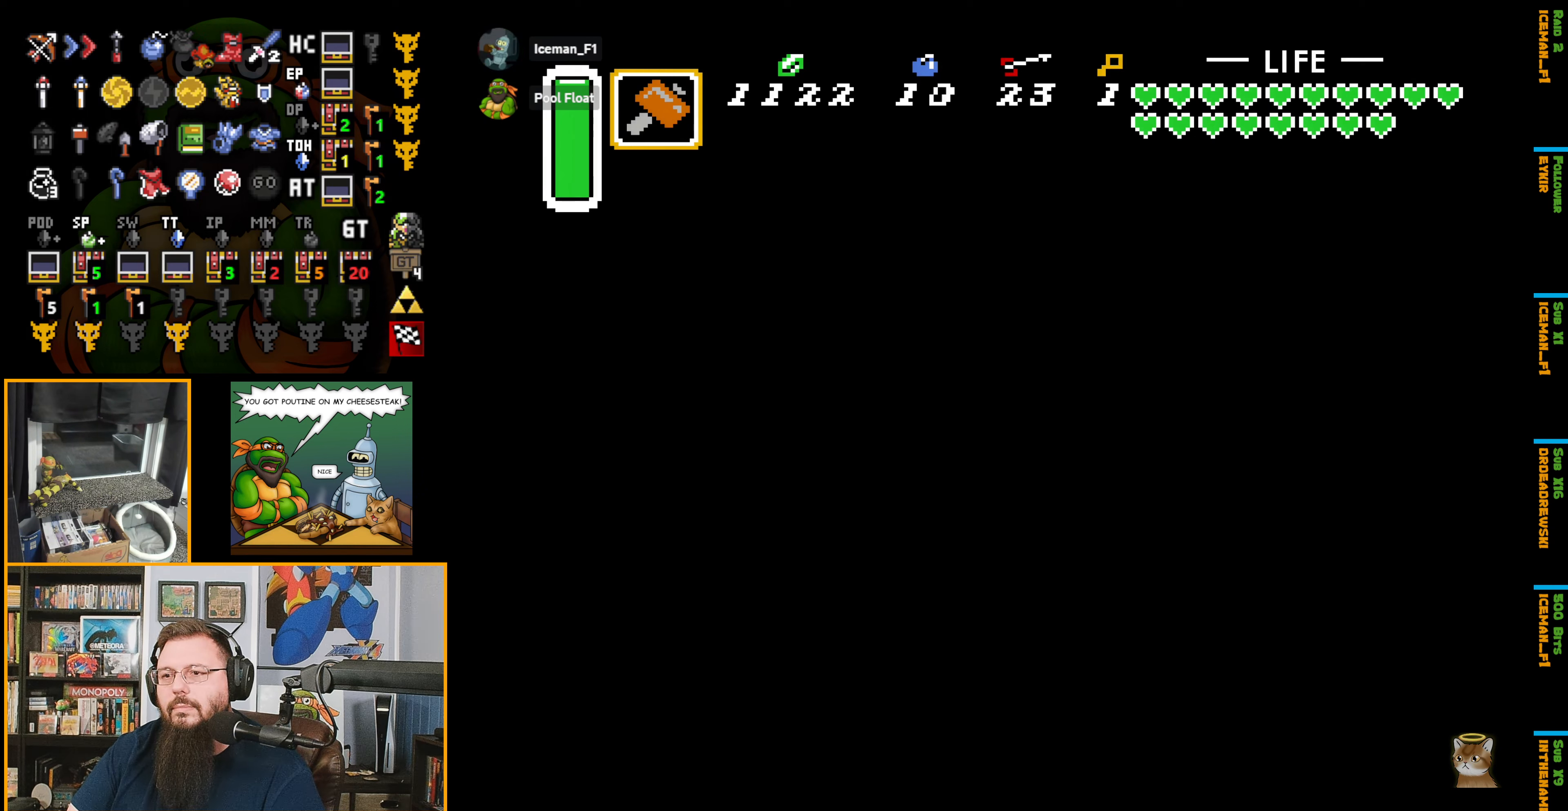
{"buttons": ["DPAD_LEFT"], "events": [[166, "L1", "down"], [316, "L1", "up"], [400, "L1", "down"], [483, "L1", "up"]]}
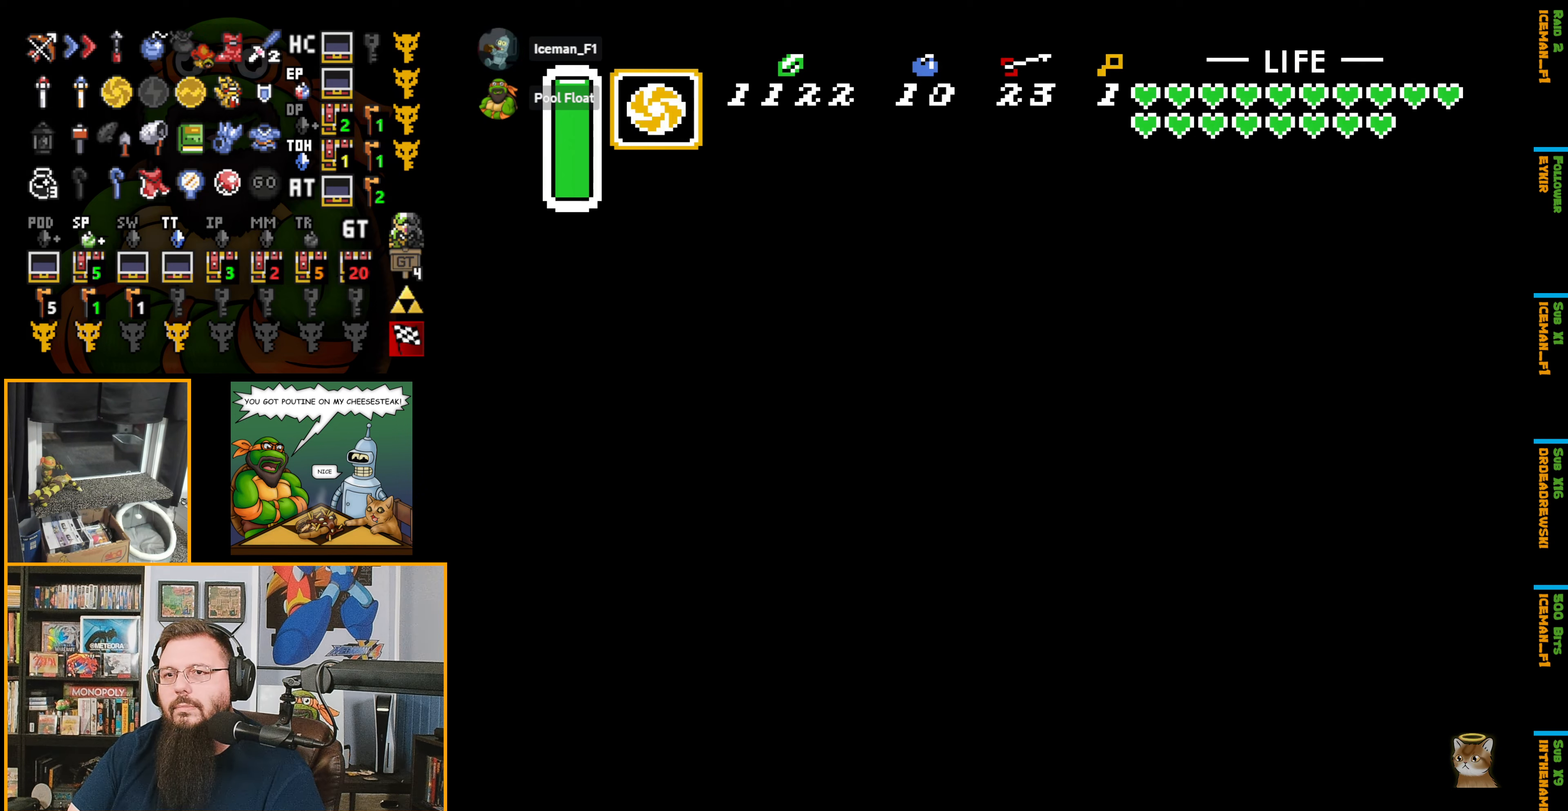
{"buttons": ["DPAD_DOWN"], "events": [[83, "L1", "down"], [166, "L1", "up"], [250, "DPAD_DOWN", "down"], [416, "DPAD_LEFT", "up"]]}
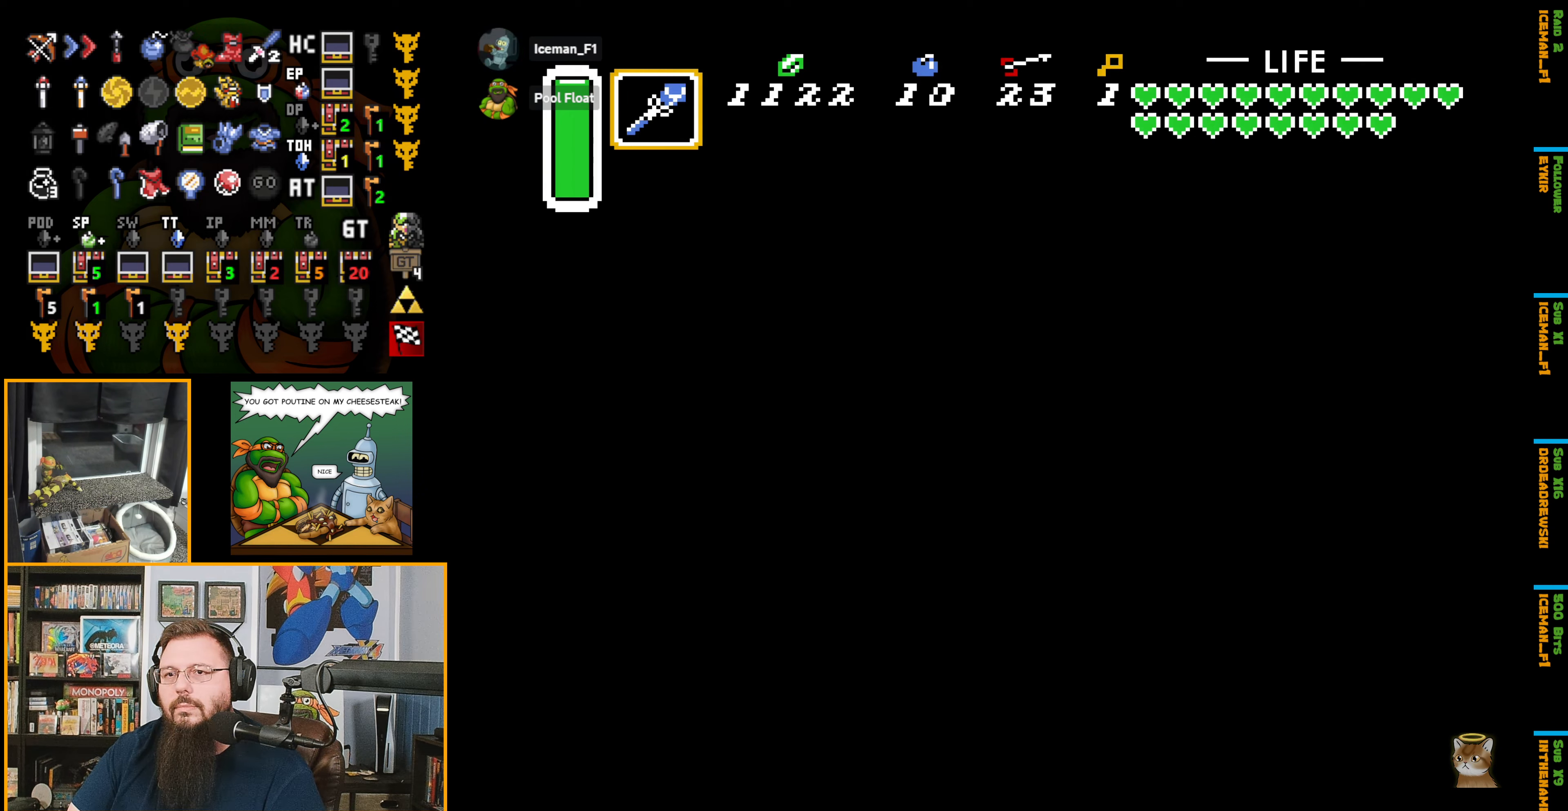
{"buttons": ["B", "DPAD_DOWN"], "events": [[16, "L1", "down"], [150, "L1", "up"], [283, "B", "down"]]}
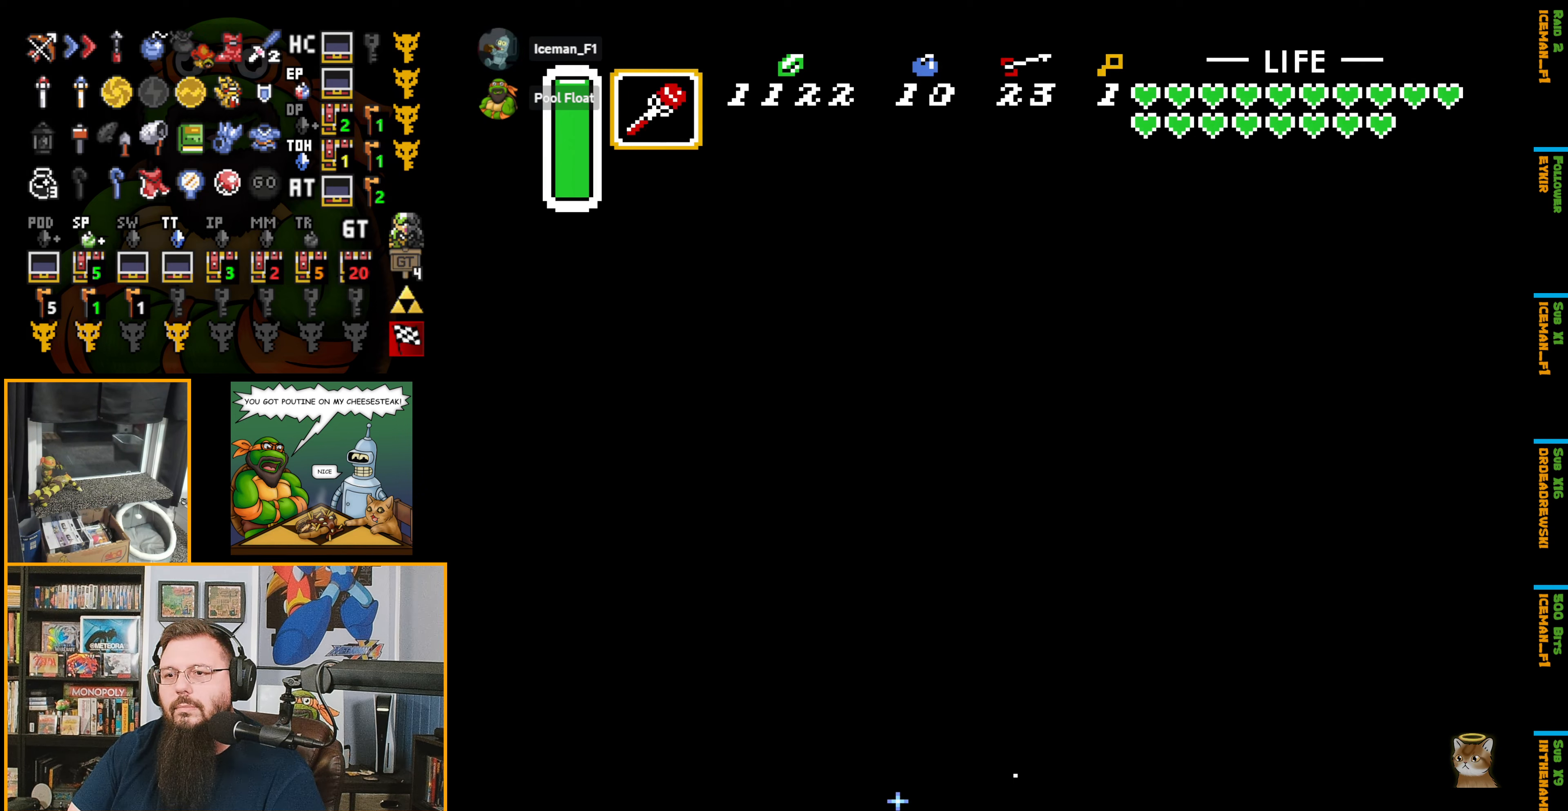
{"buttons": ["B", "DPAD_DOWN"], "events": []}
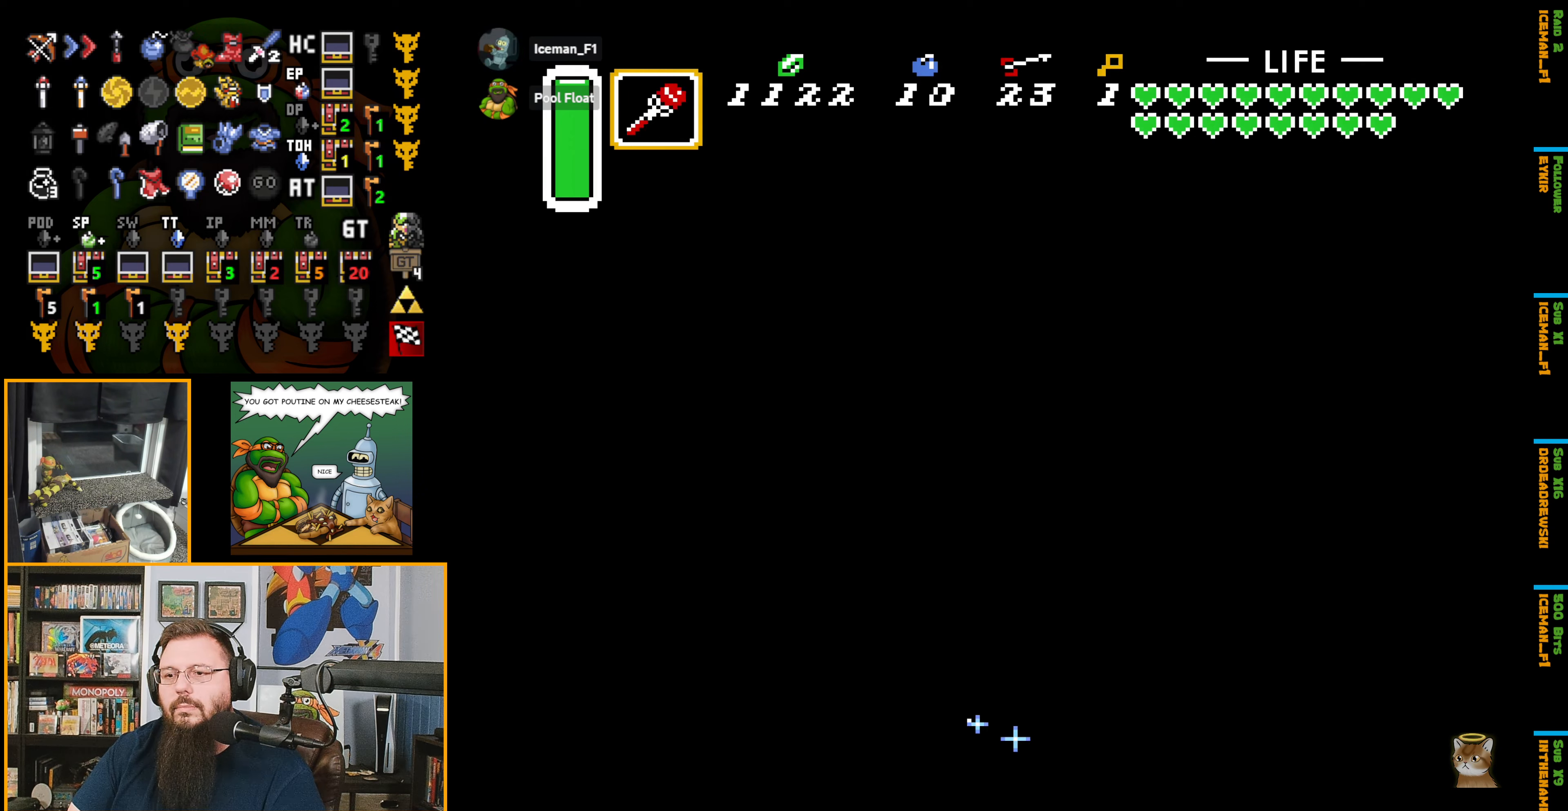
{"buttons": ["B", "DPAD_DOWN"], "events": []}
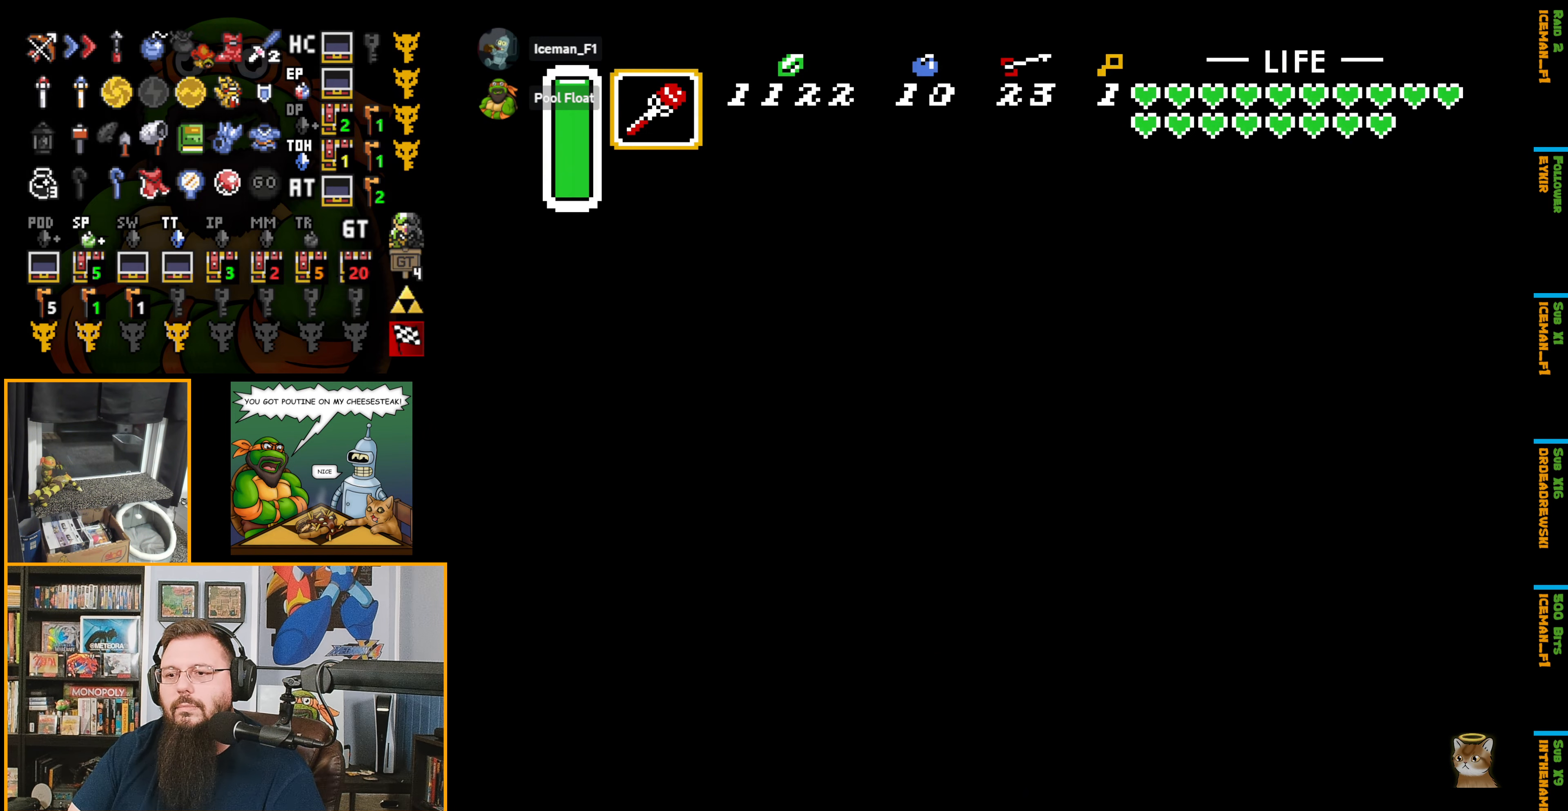
{"buttons": ["B"], "events": [[333, "DPAD_DOWN", "up"]]}
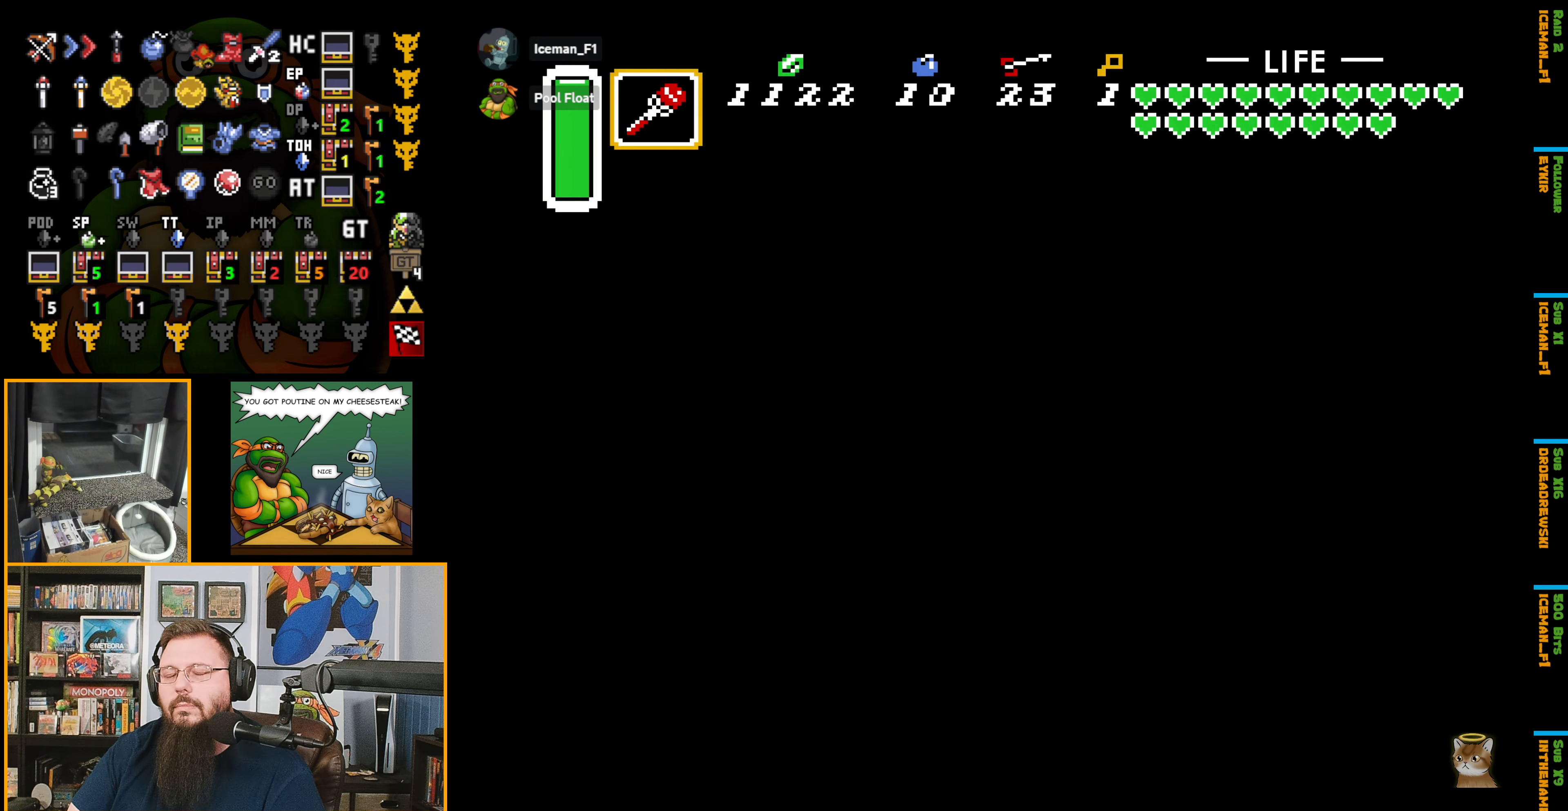
{"buttons": ["B", "DPAD_LEFT"], "events": [[267, "DPAD_LEFT", "down"]]}
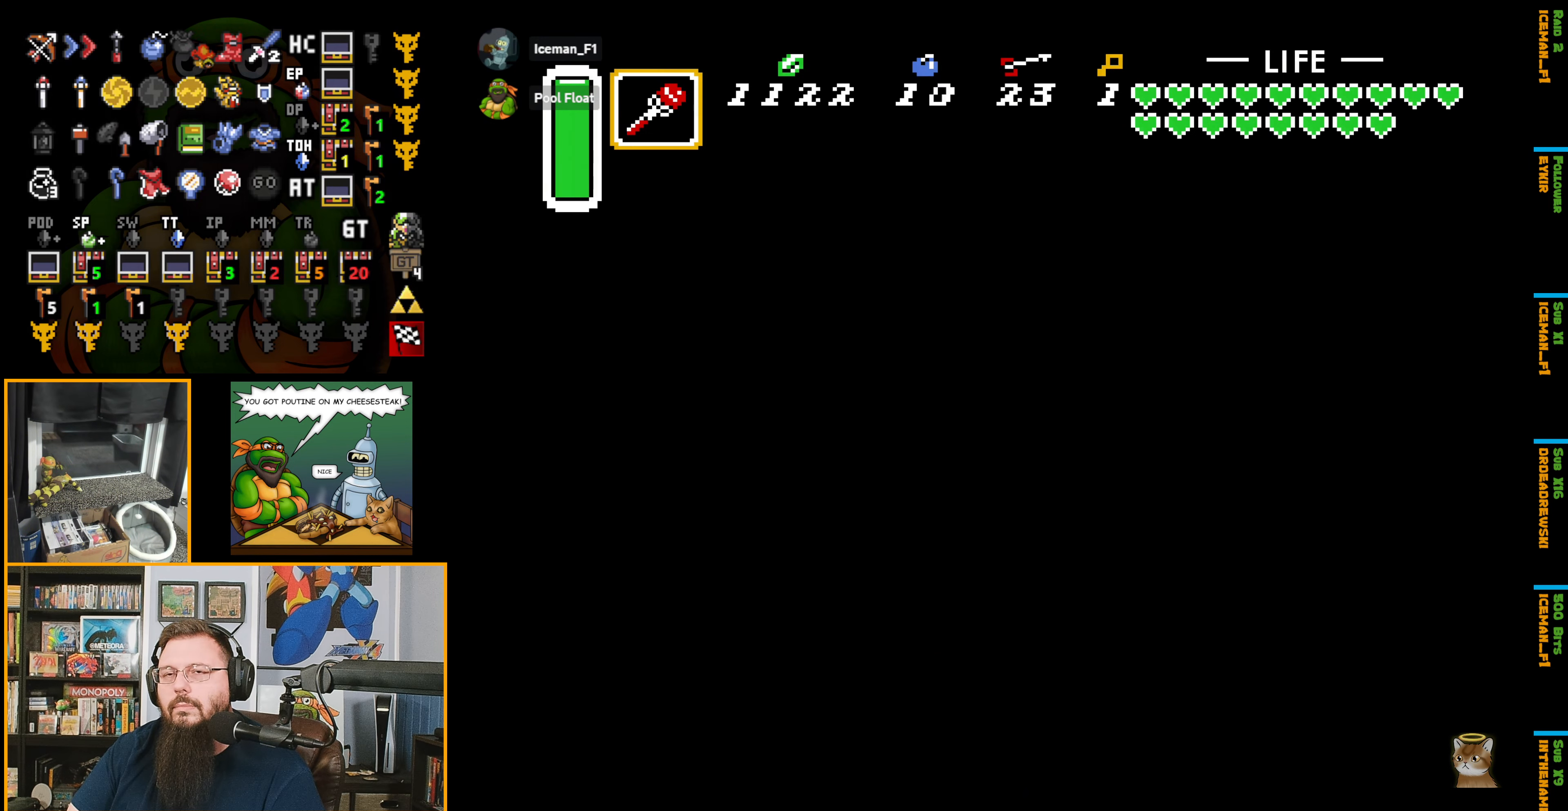
{"buttons": ["B", "DPAD_LEFT"], "events": []}
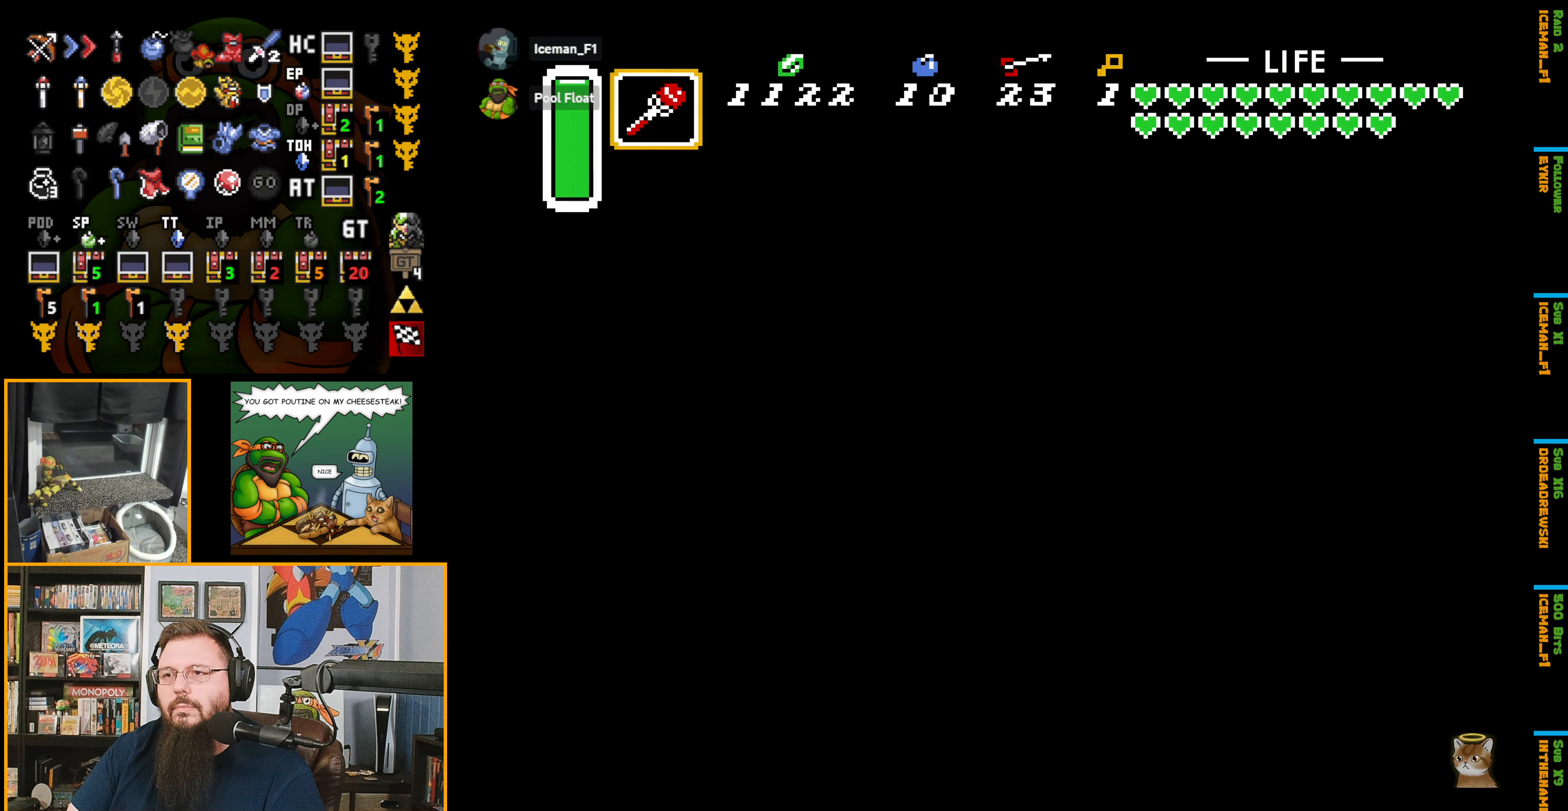
{"buttons": ["B", "DPAD_LEFT"], "events": []}
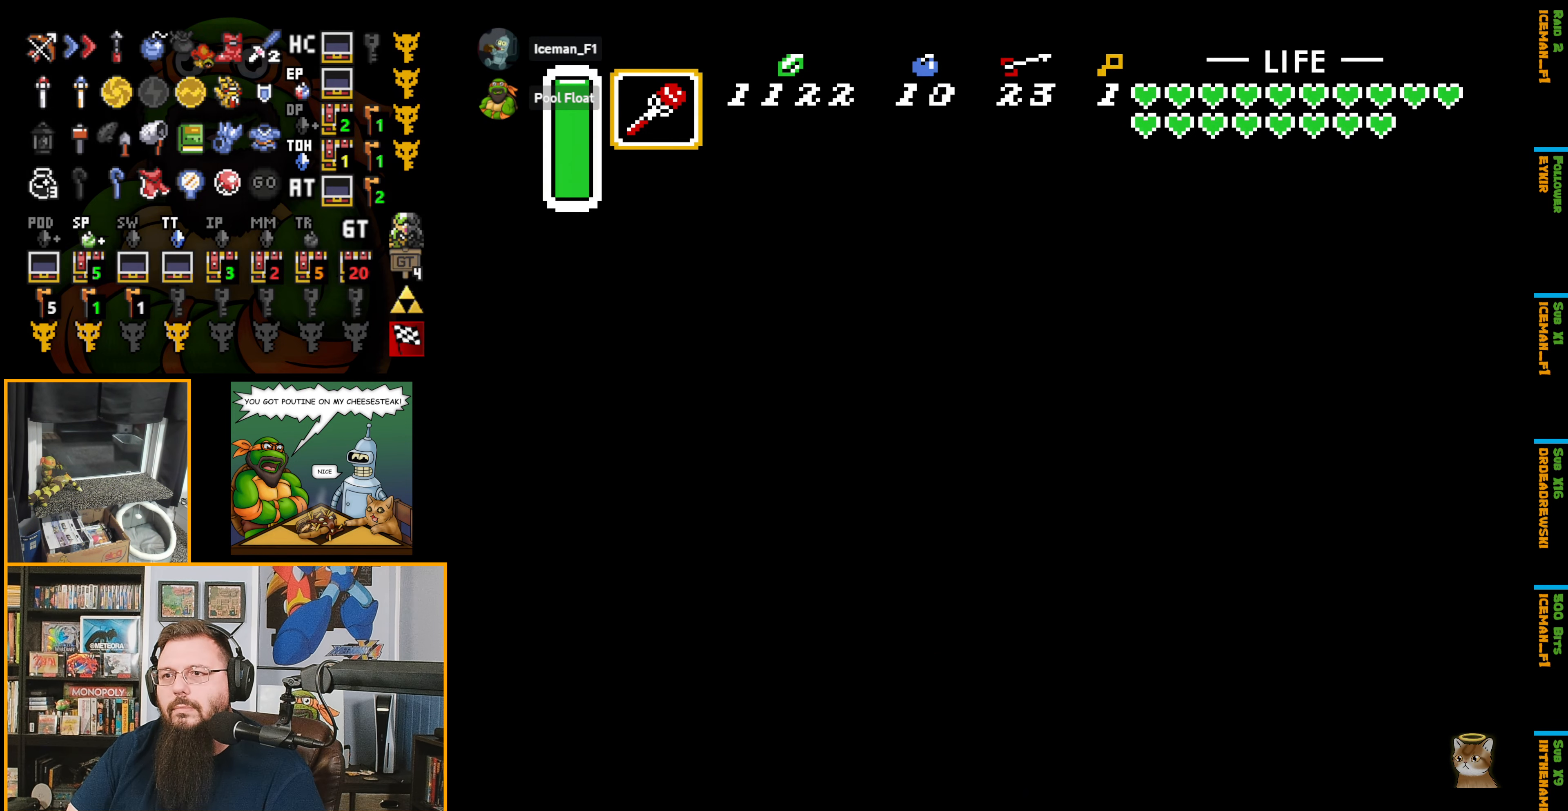
{"buttons": ["B", "DPAD_LEFT"], "events": []}
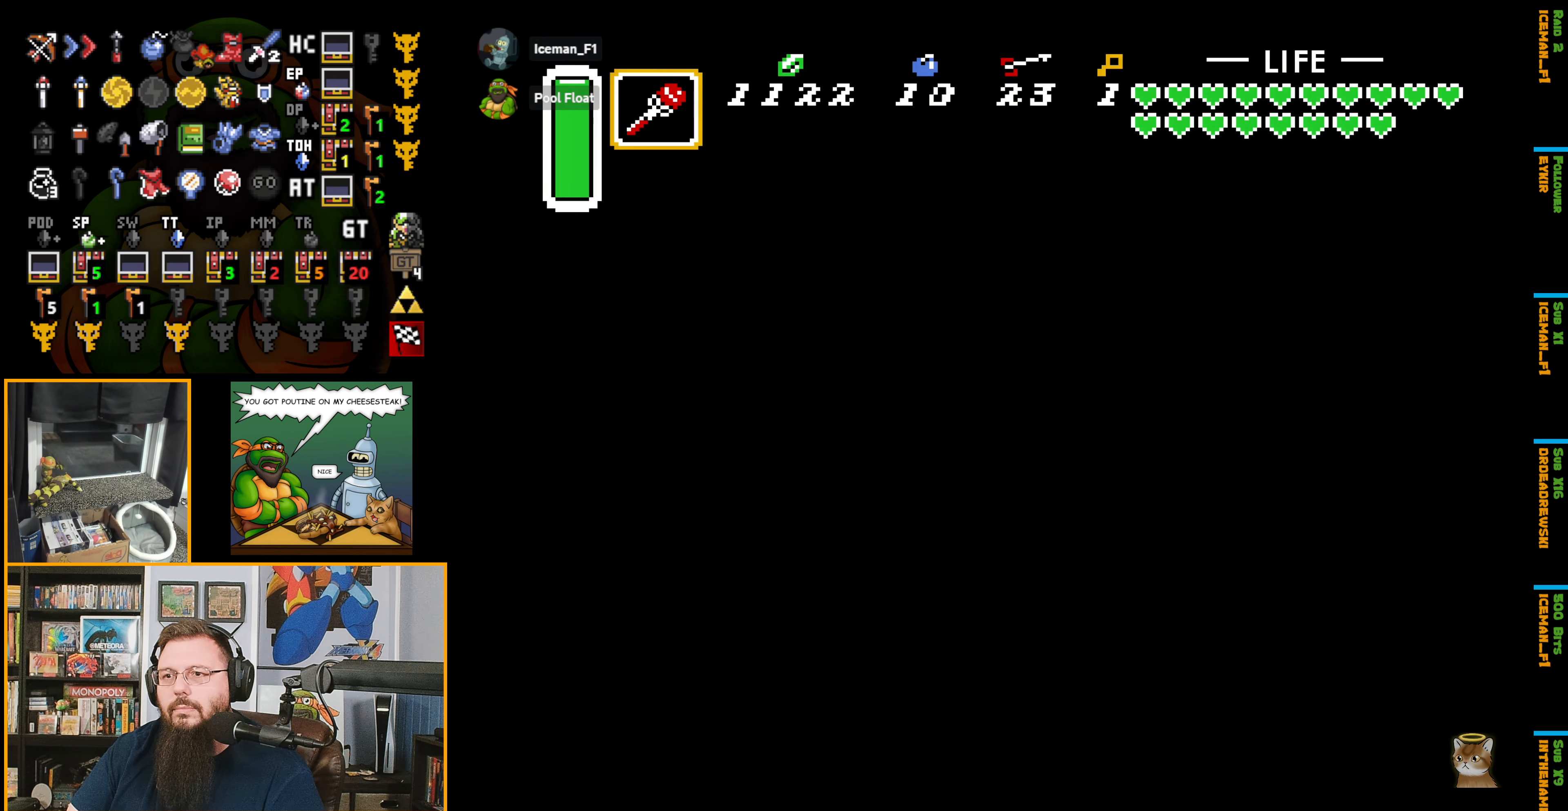
{"buttons": ["B", "DPAD_LEFT"], "events": []}
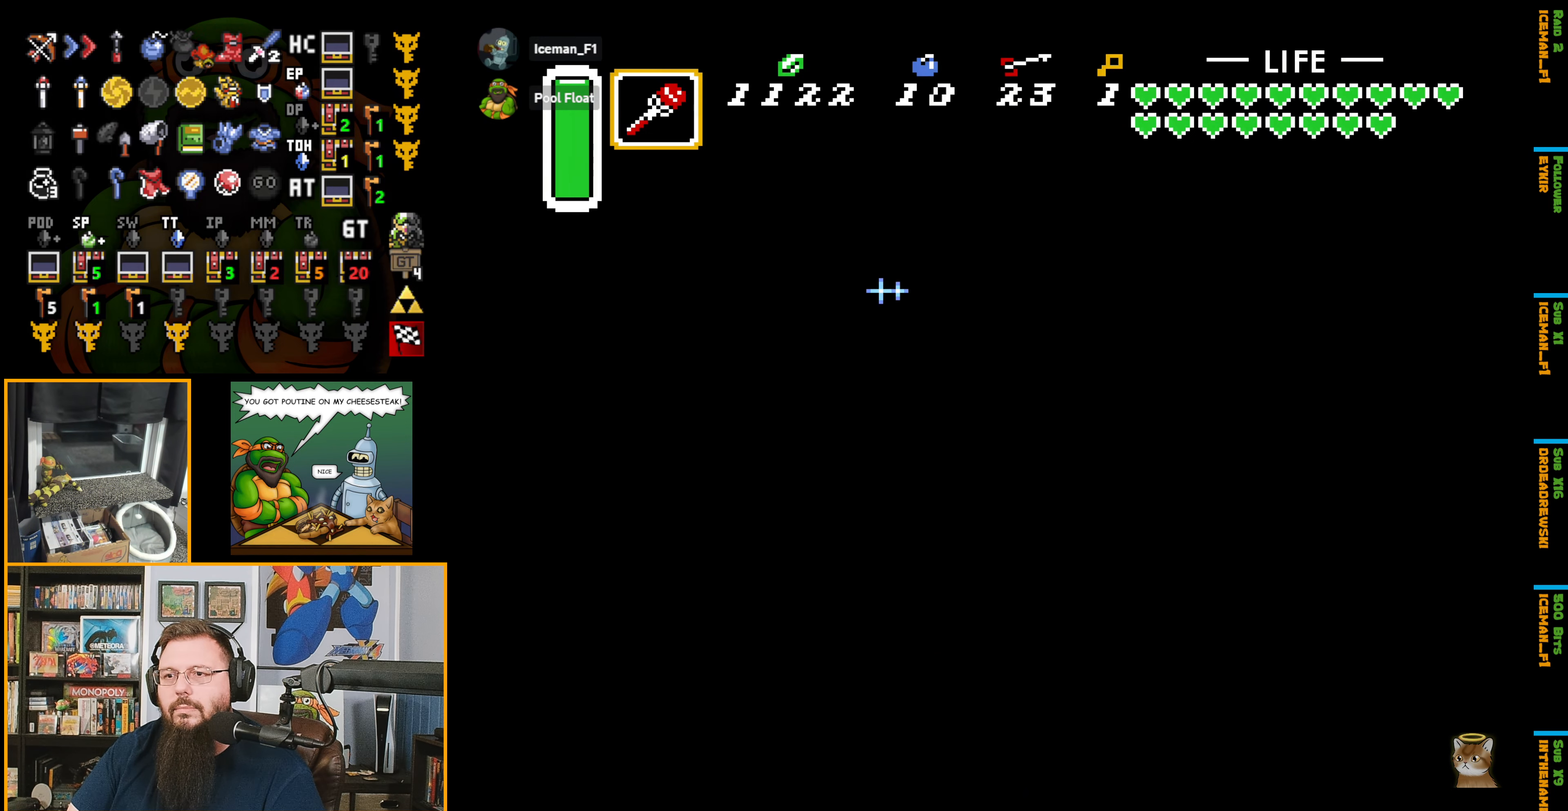
{"buttons": ["B"], "events": [[83, "Y", "down"], [100, "DPAD_LEFT", "up"], [150, "Y", "up"]]}
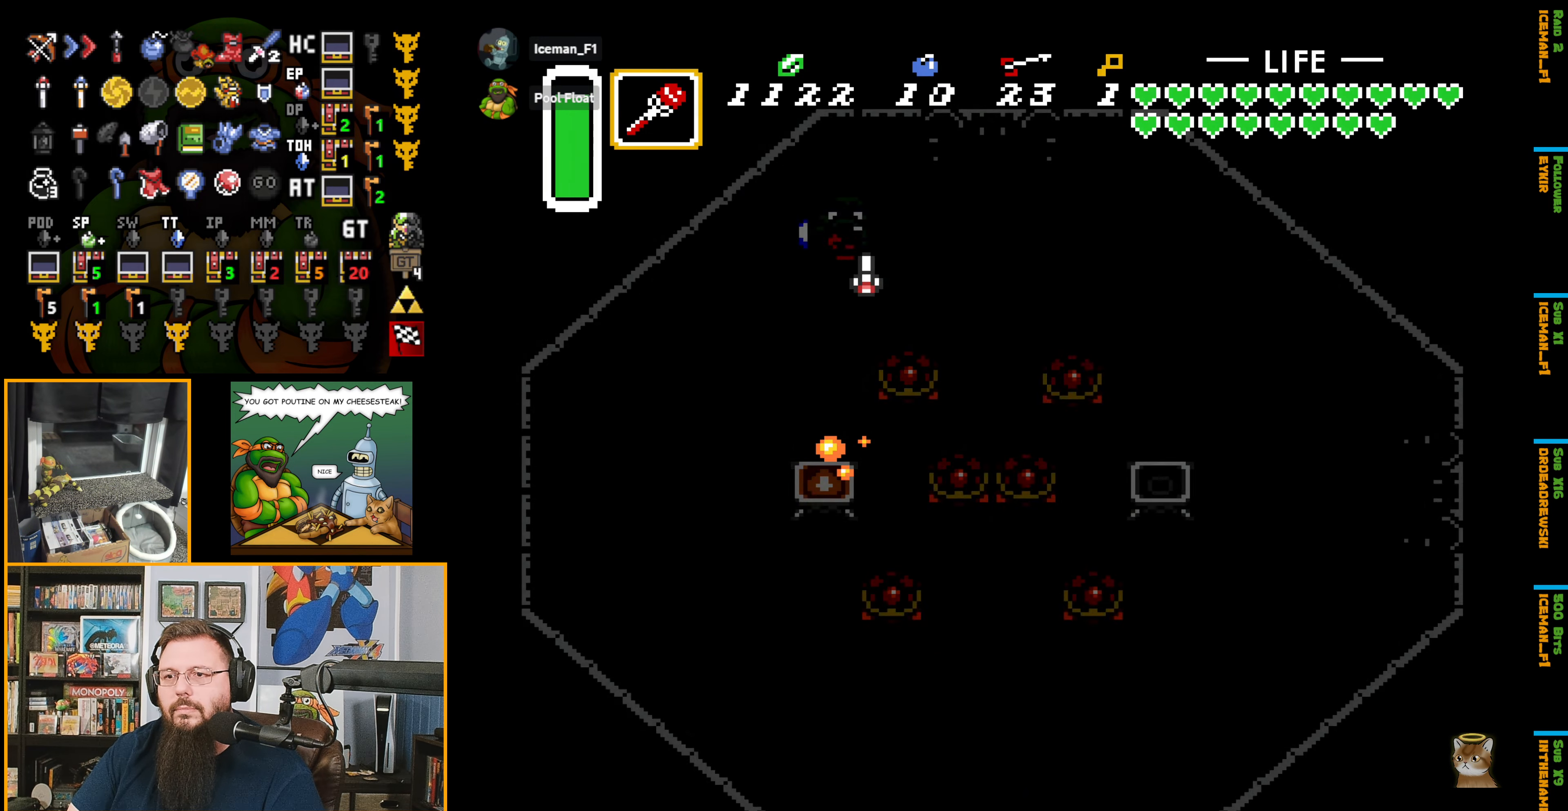
{"buttons": ["B", "DPAD_RIGHT"], "events": [[33, "DPAD_RIGHT", "down"]]}
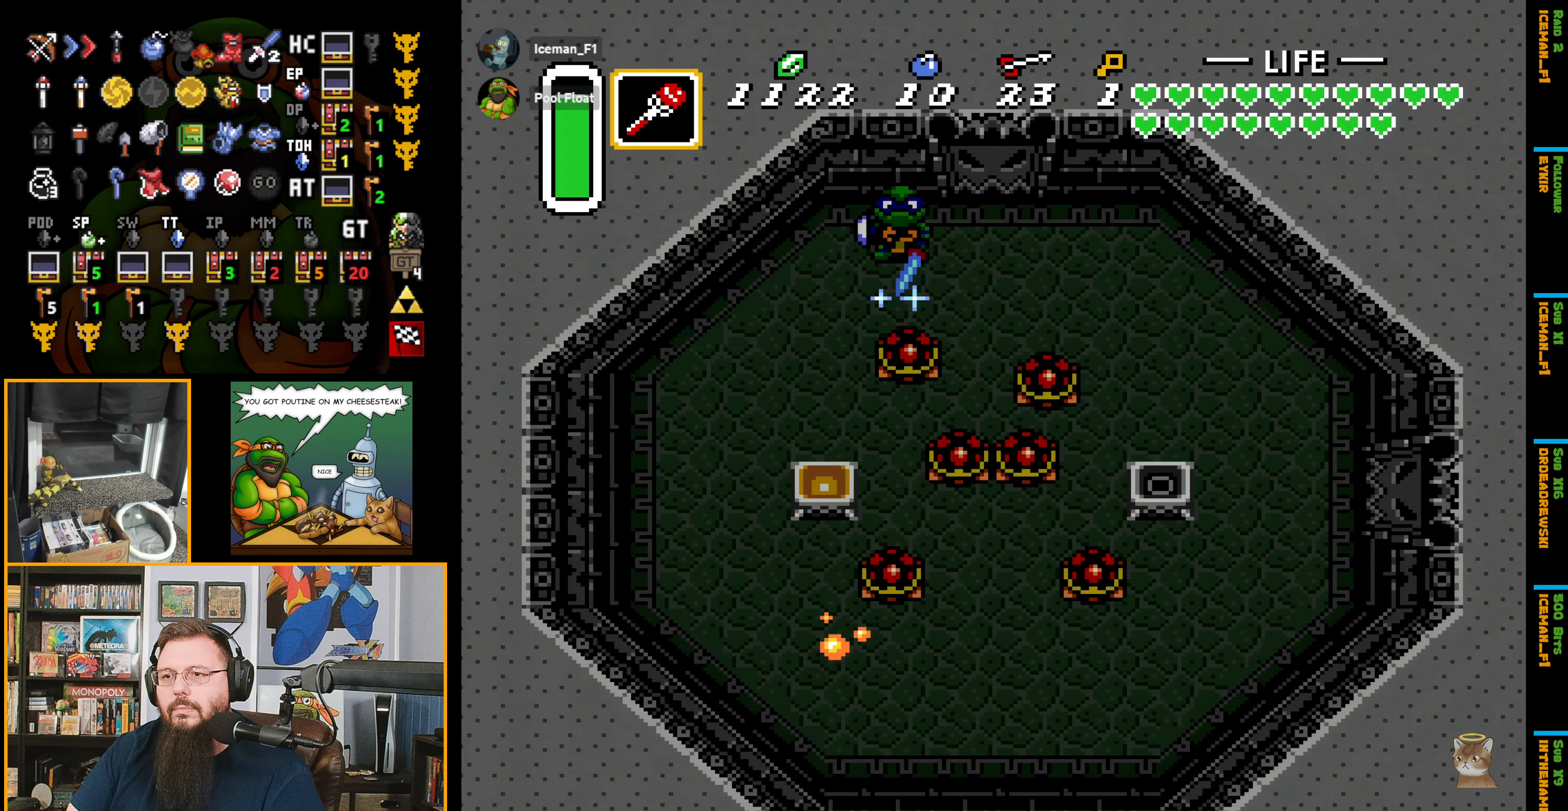
{"buttons": ["B", "DPAD_RIGHT"], "events": []}
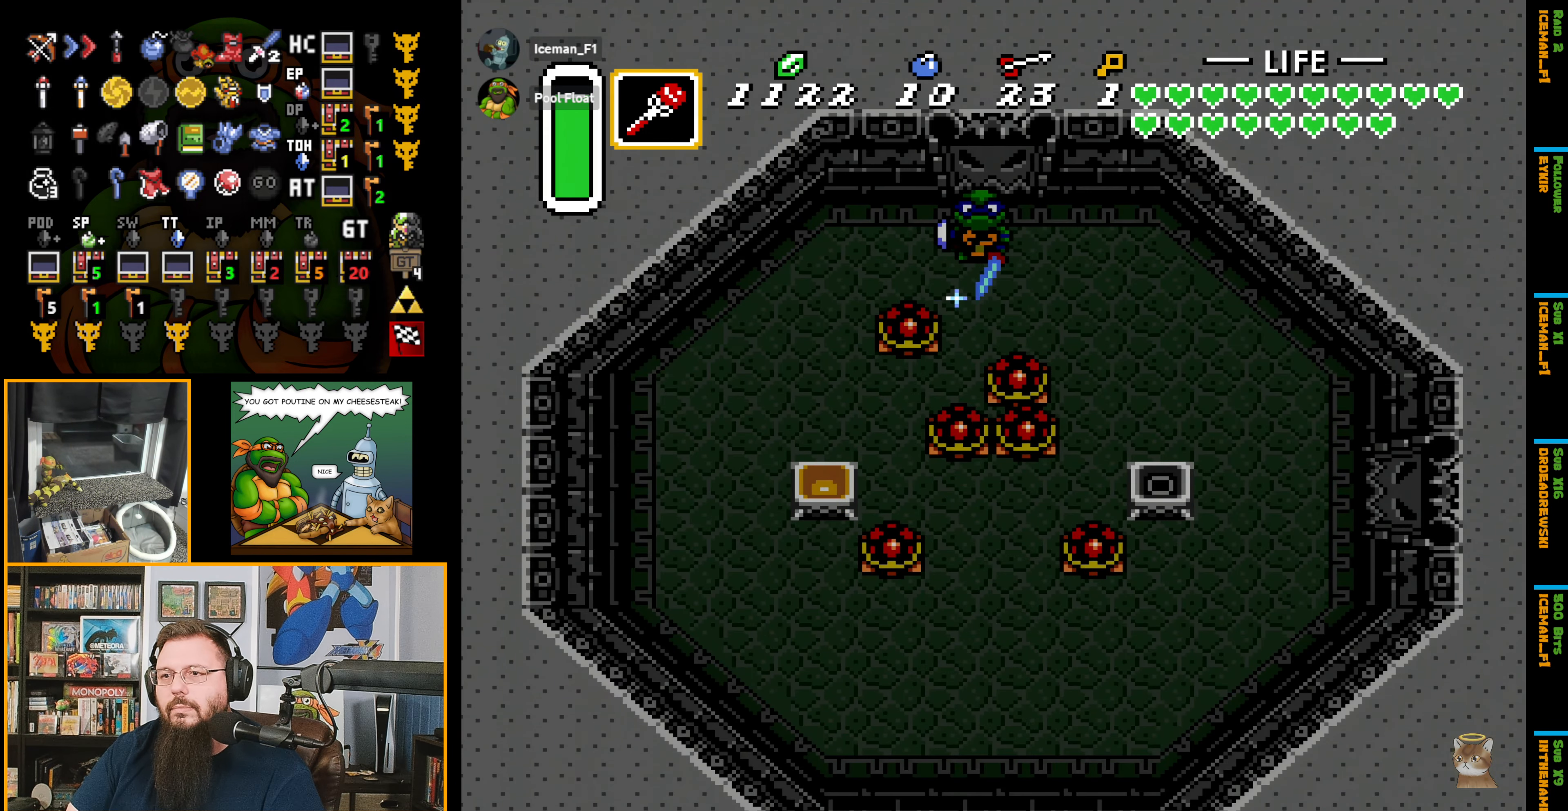
{"buttons": ["B", "DPAD_RIGHT"], "events": []}
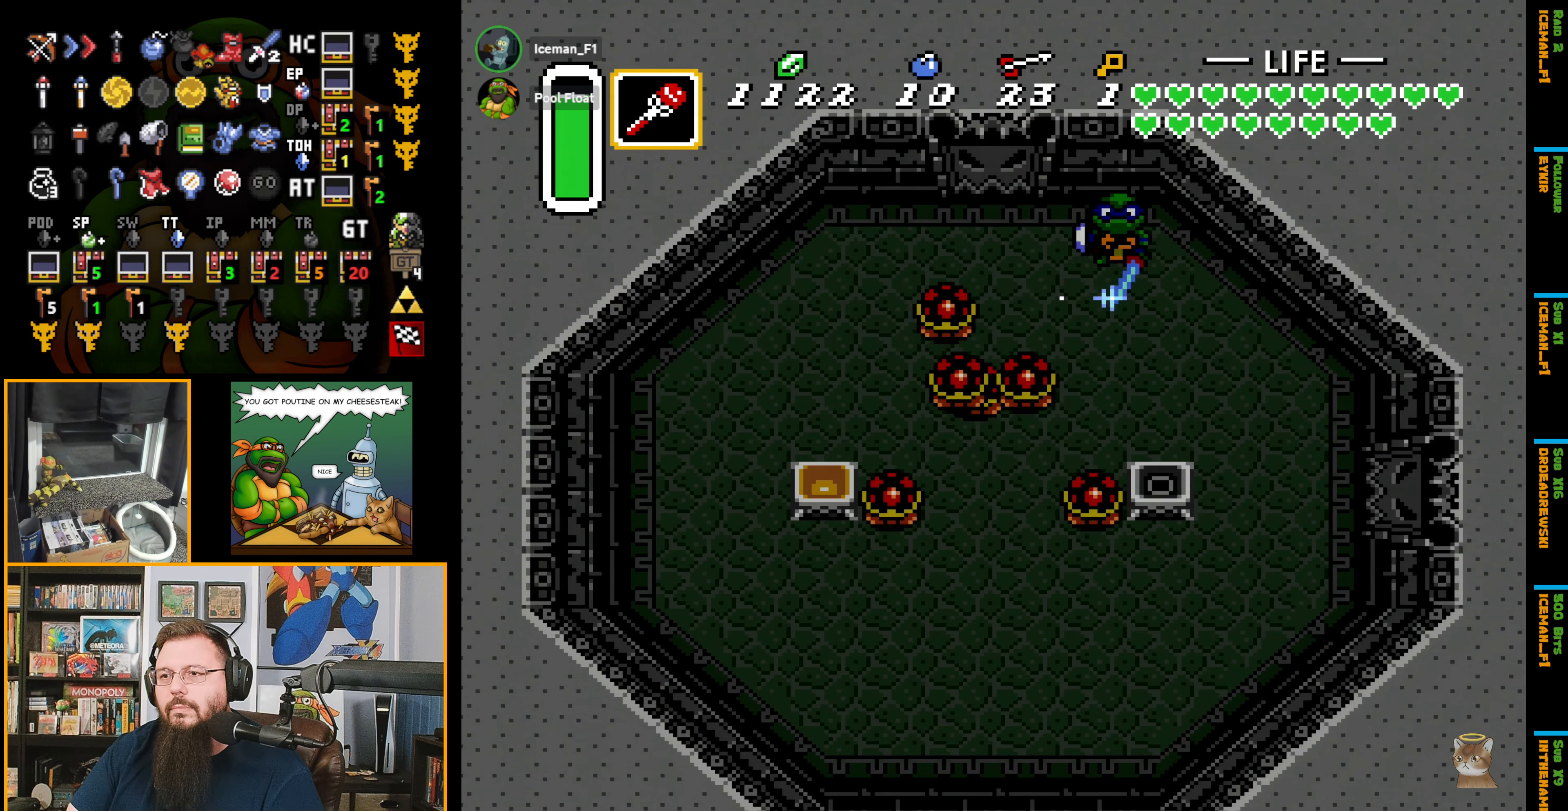
{"buttons": ["START"], "events": [[167, "Y", "down"], [317, "DPAD_RIGHT", "up"], [317, "Y", "up"], [334, "B", "up"], [434, "START", "down"]]}
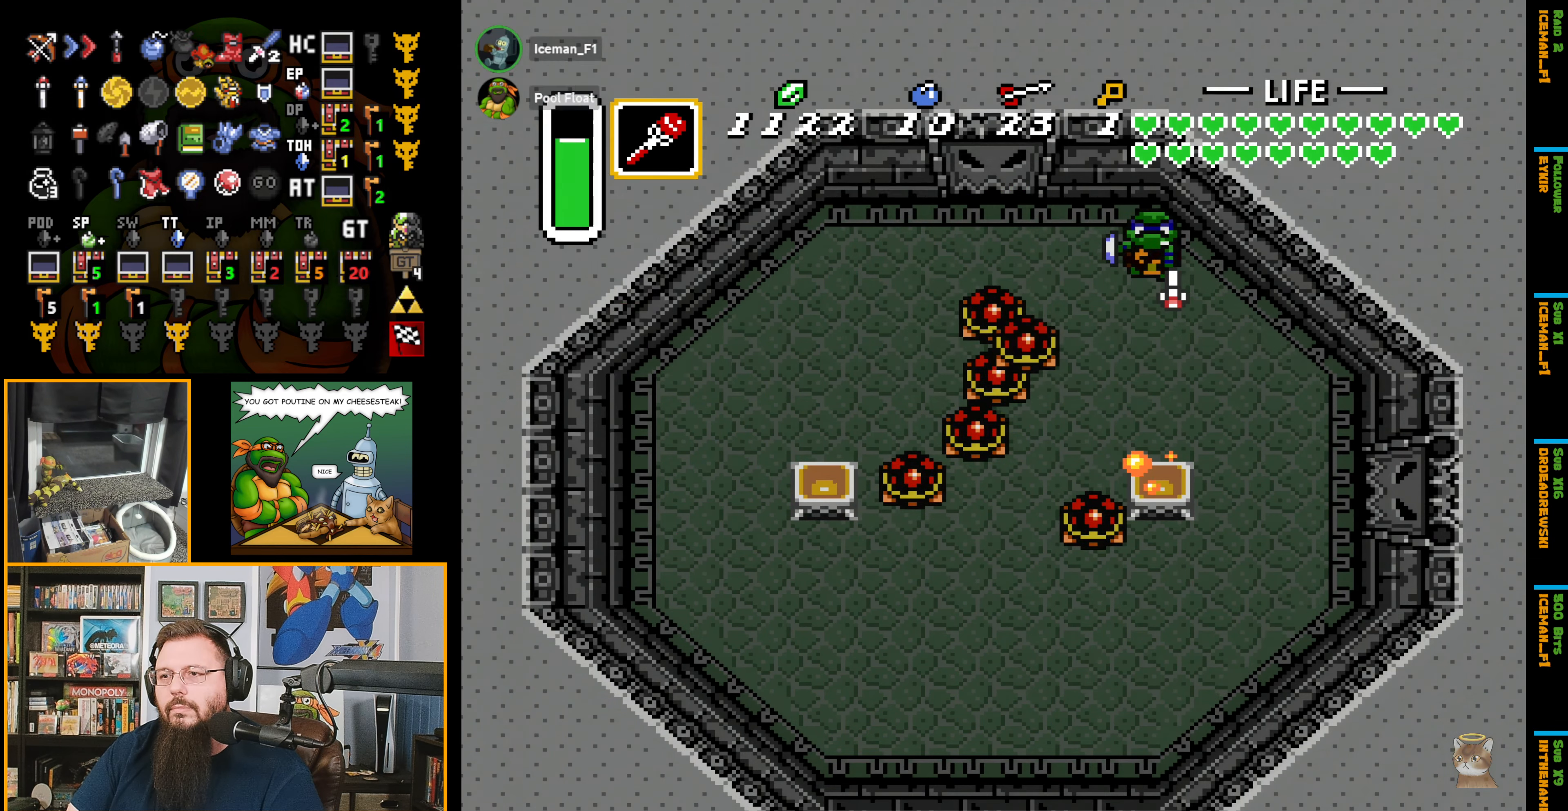
{"buttons": [], "events": [[200, "START", "up"]]}
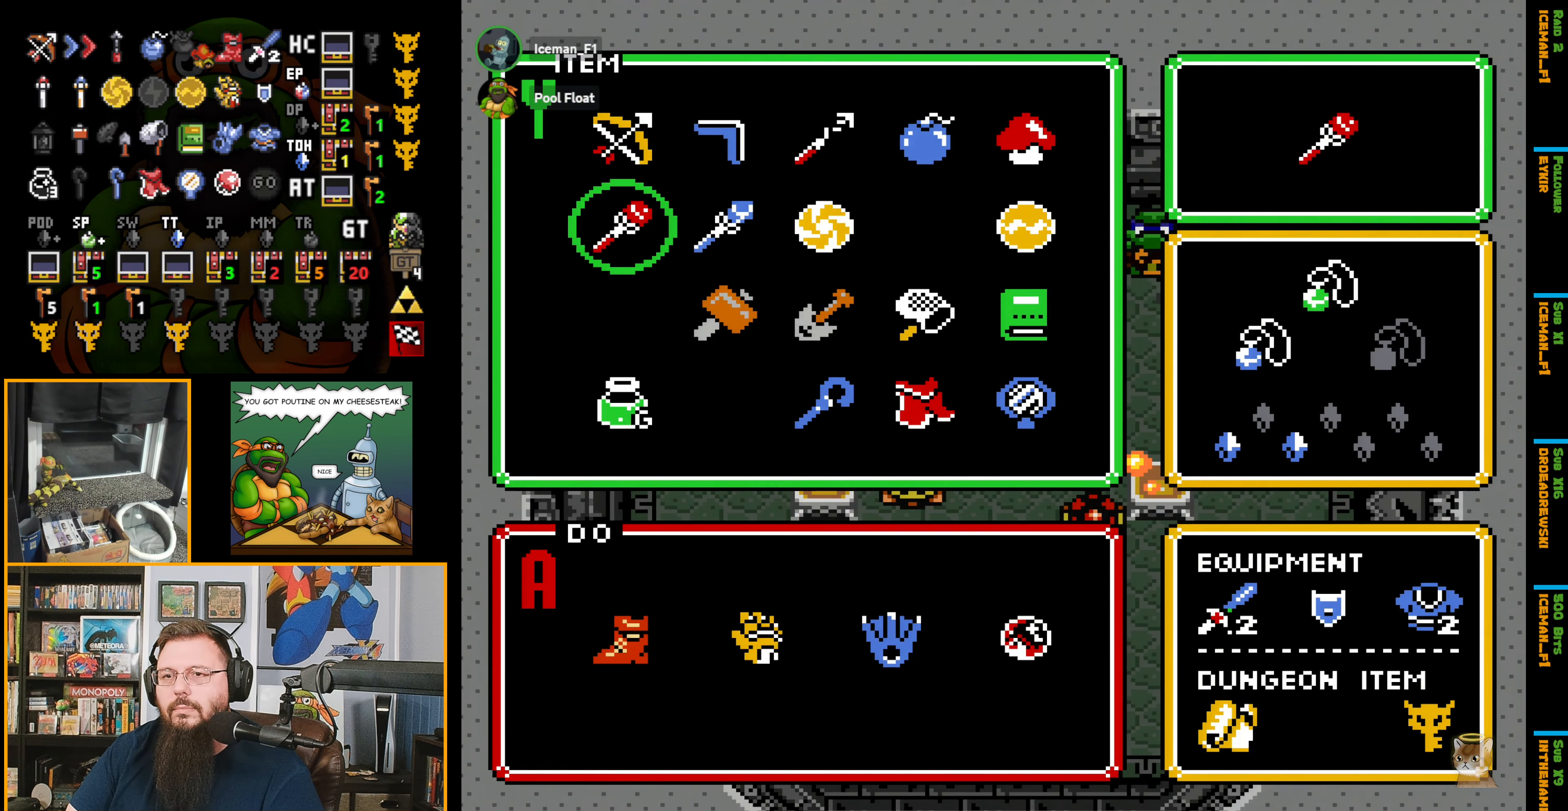
{"buttons": ["START"], "events": [[200, "DPAD_RIGHT", "down"], [284, "DPAD_RIGHT", "up"], [367, "DPAD_DOWN", "down"], [417, "DPAD_DOWN", "up"], [417, "START", "down"]]}
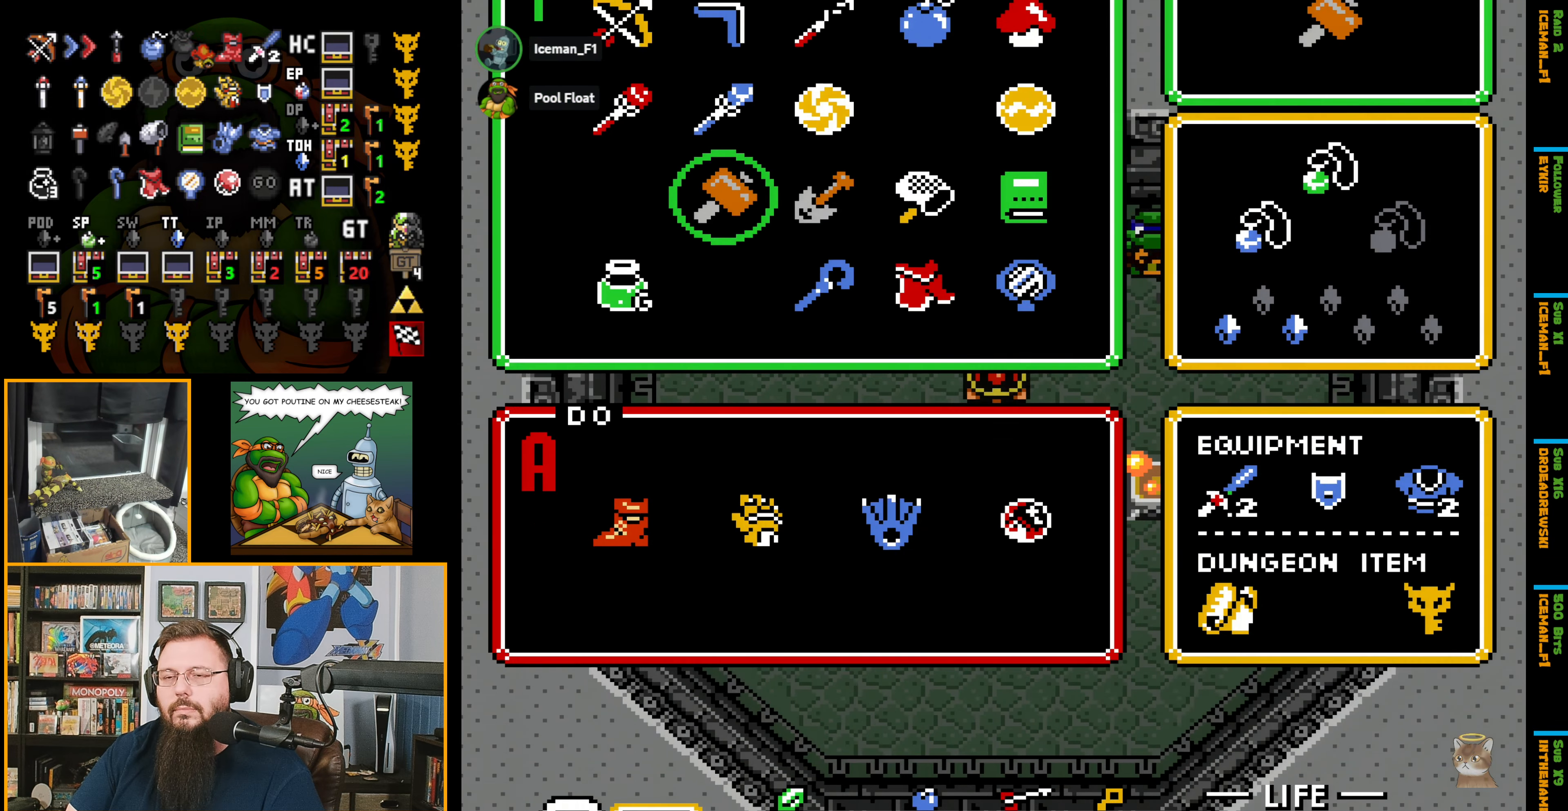
{"buttons": ["DPAD_DOWN"], "events": [[84, "START", "up"], [184, "DPAD_DOWN", "down"]]}
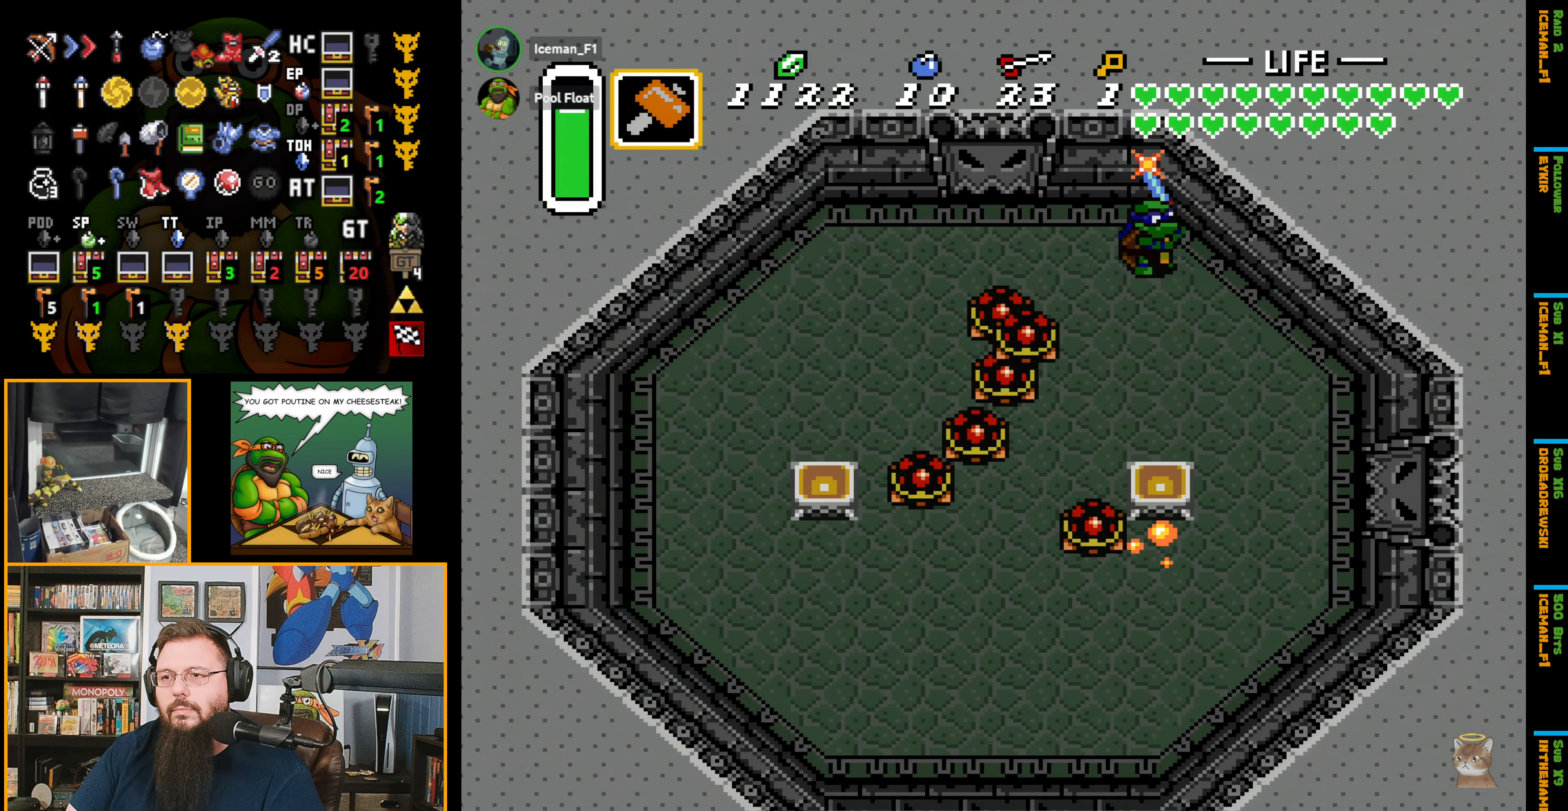
{"buttons": ["DPAD_RIGHT"], "events": [[150, "DPAD_RIGHT", "down"], [484, "DPAD_DOWN", "up"]]}
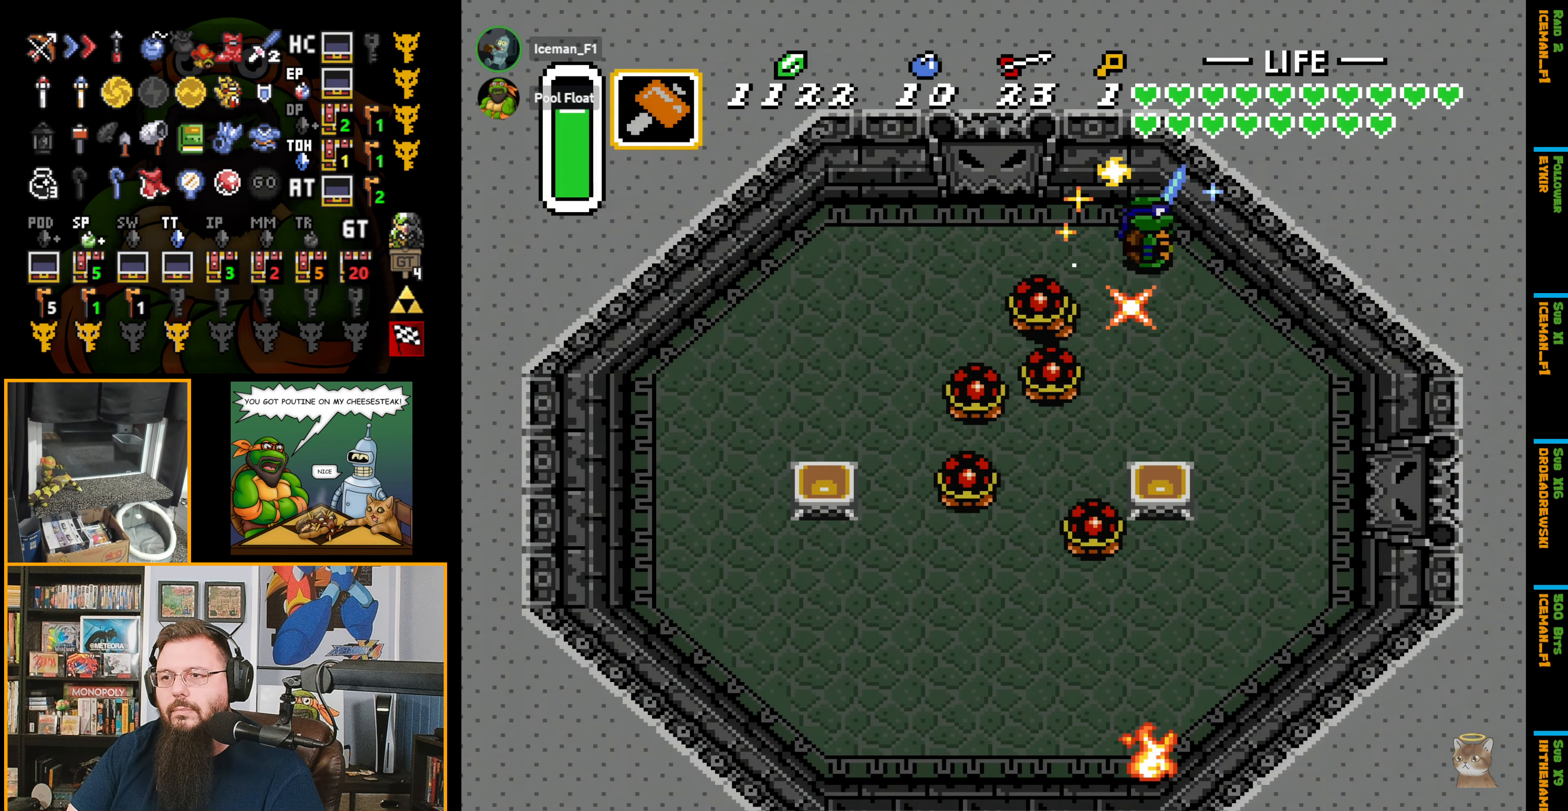
{"buttons": ["DPAD_DOWN", "DPAD_RIGHT"], "events": [[184, "DPAD_DOWN", "down"]]}